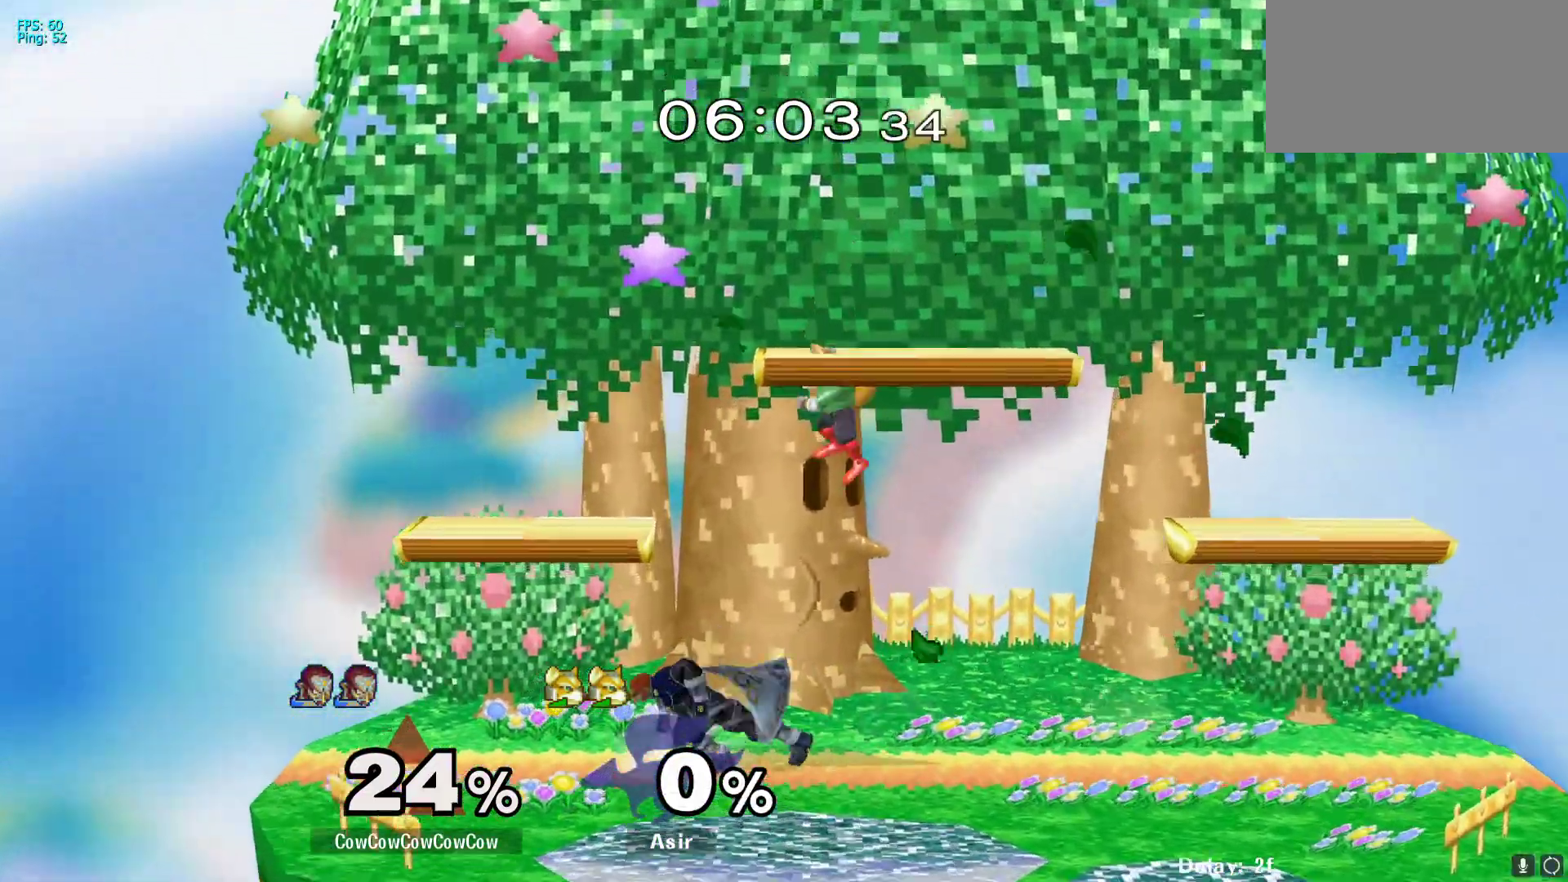
Gameplay with a controller (arcade stick); each line is a JSON object with the inputs held at the frame after it. "events" lists button and stick changes between this image and that frame as [ms after this image, input, new state], when the widget could be followed in between. Not read: L3 R3.
{"buttons": [], "events": [[167, "Y", "down"], [217, "DPAD_LEFT", "up"], [233, "Y", "up"], [283, "Y", "down"], [417, "Y", "up"]]}
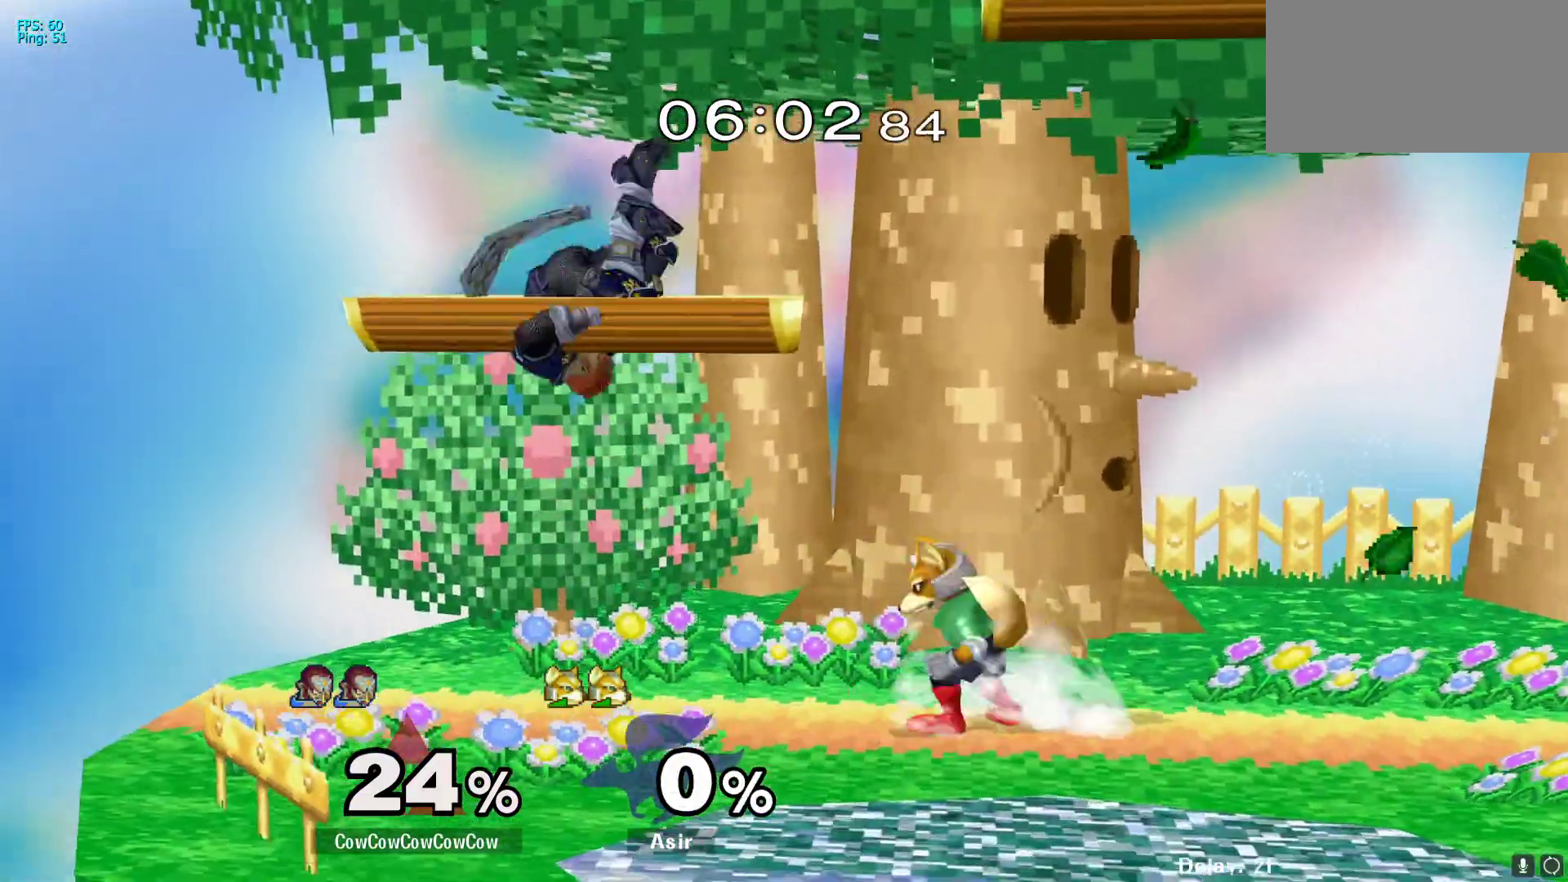
{"buttons": ["R1", "DPAD_DOWN", "DPAD_RIGHT"], "events": [[33, "DPAD_RIGHT", "down"], [33, "R1", "down"], [117, "R1", "up"], [200, "Y", "down"], [267, "Y", "up"], [400, "DPAD_DOWN", "down"], [450, "R1", "down"]]}
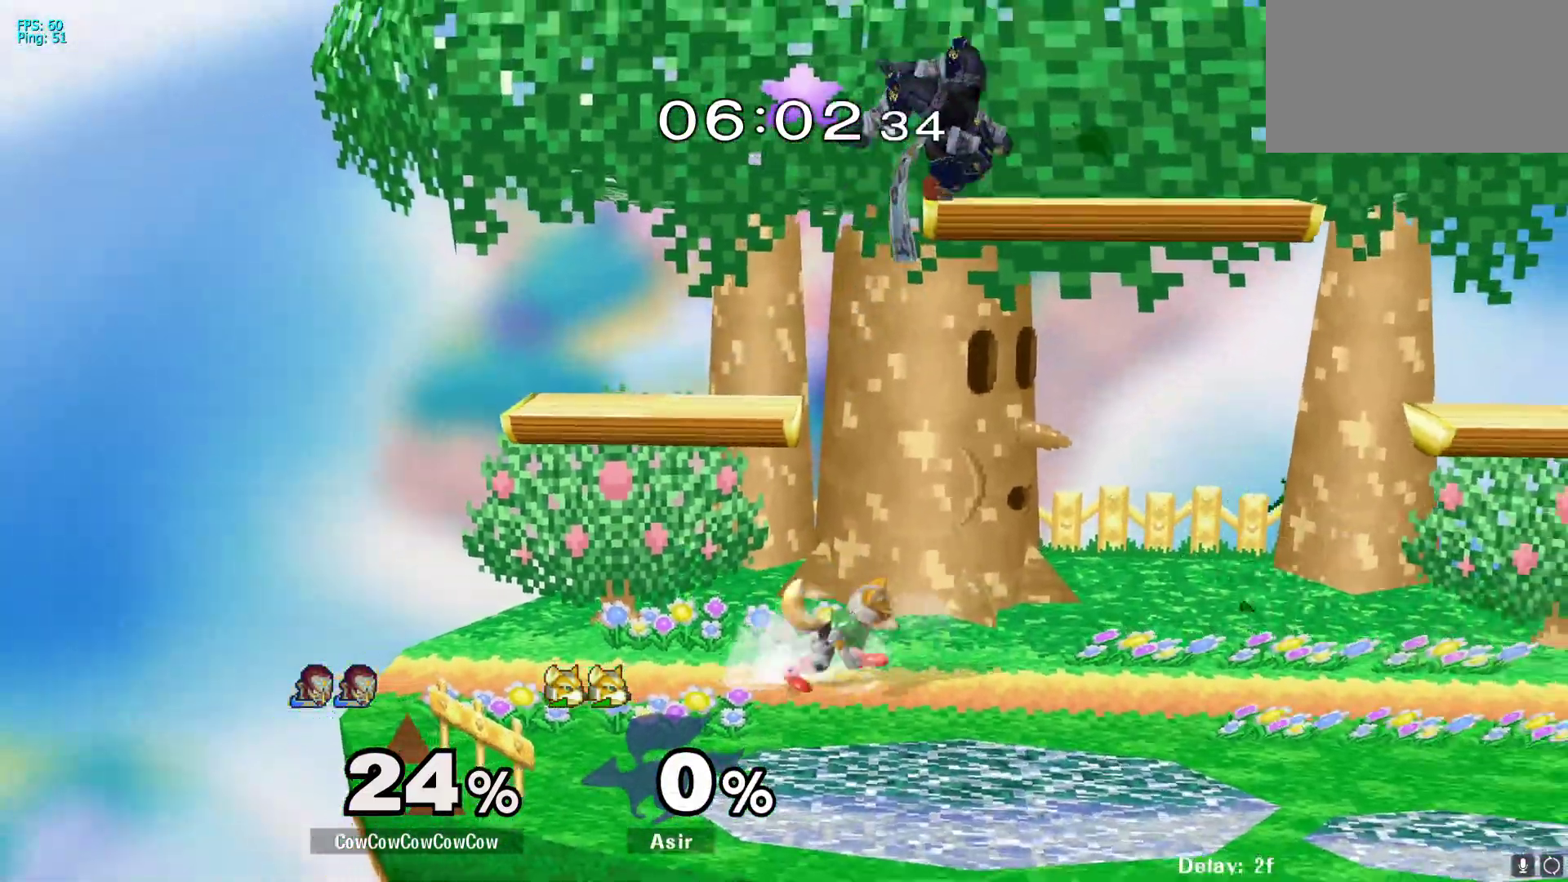
{"buttons": ["DPAD_RIGHT"], "events": [[33, "DPAD_DOWN", "up"], [50, "DPAD_RIGHT", "up"], [67, "R1", "up"], [183, "Y", "down"], [283, "Y", "up"], [367, "DPAD_RIGHT", "down"]]}
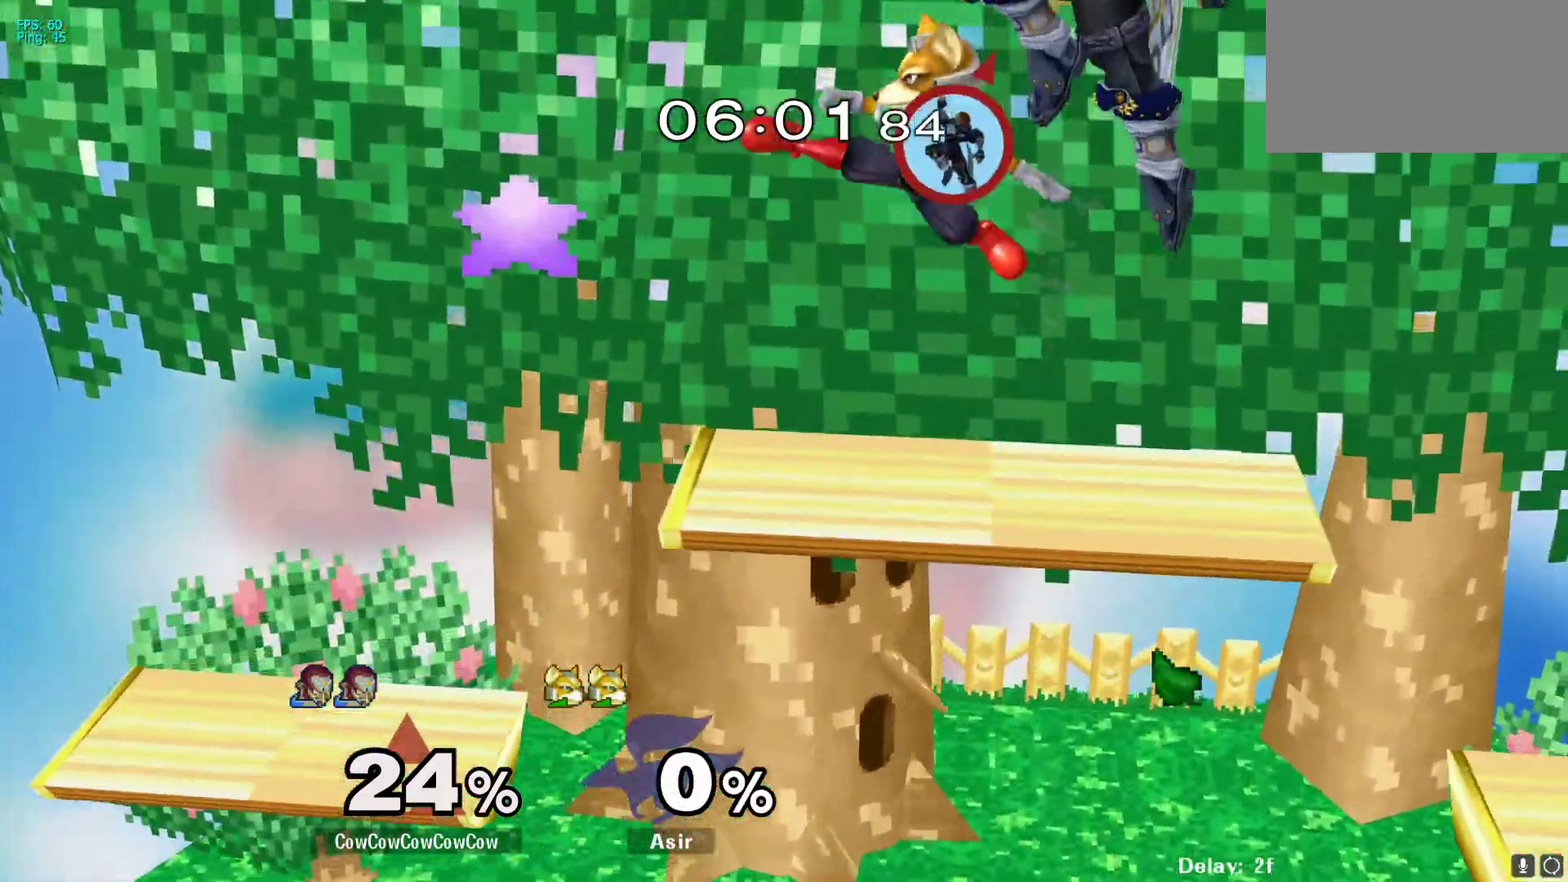
{"buttons": ["Y", "DPAD_LEFT"], "events": [[150, "DPAD_RIGHT", "up"], [383, "Y", "down"], [433, "DPAD_LEFT", "down"]]}
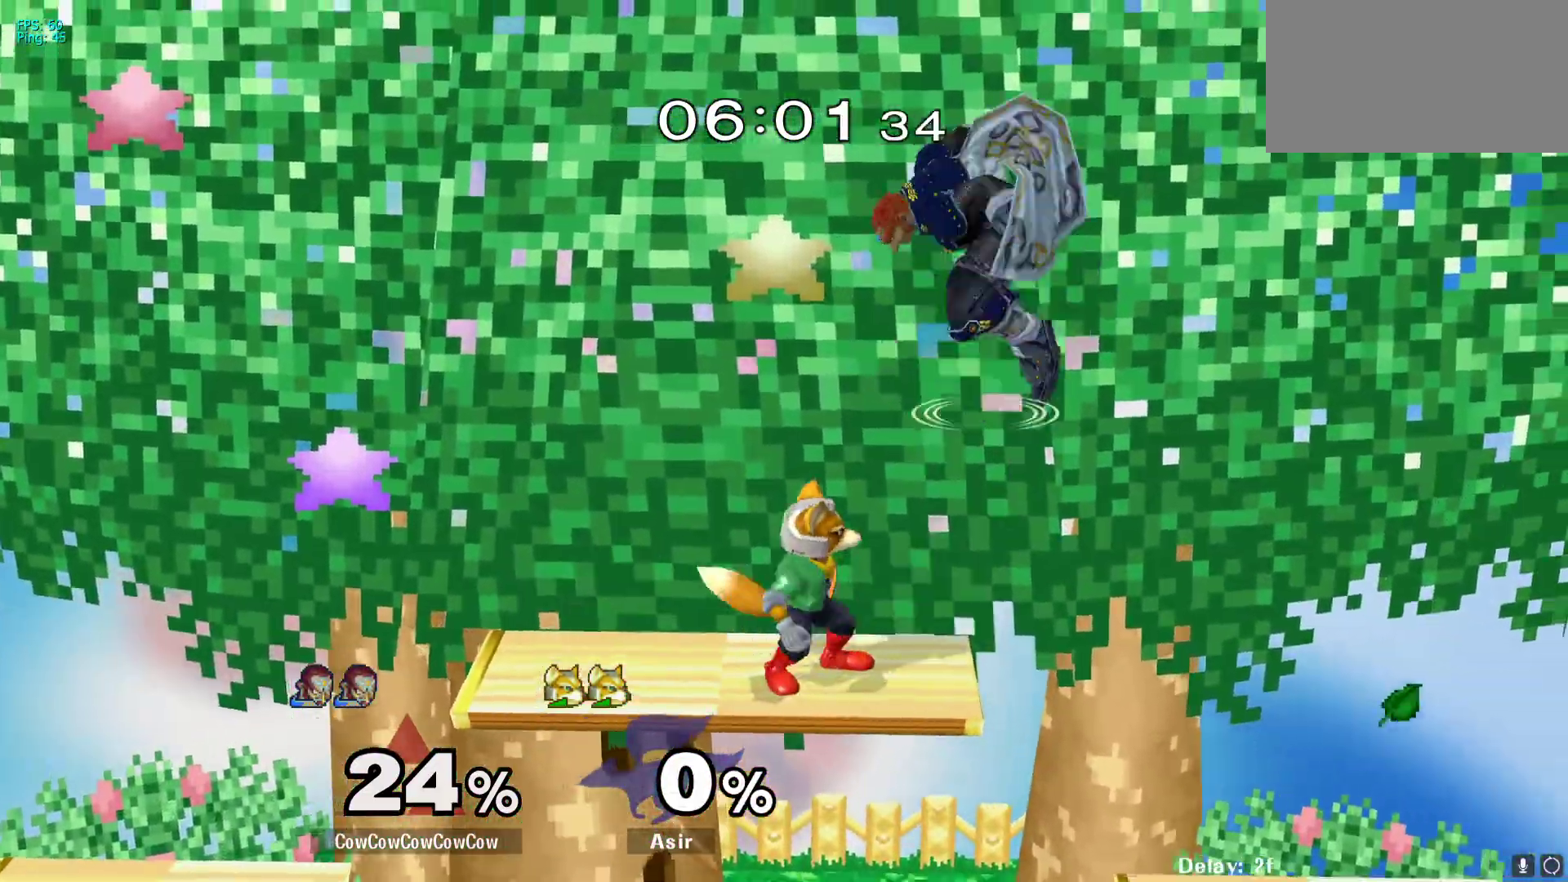
{"buttons": ["L1", "DPAD_LEFT"], "events": [[17, "Y", "up"], [83, "C_DOWN", "down"], [167, "DPAD_DOWN", "down"], [367, "DPAD_LEFT", "up"], [417, "DPAD_DOWN", "up"], [417, "Z", "down"], [433, "L1", "down"], [433, "Z", "up"], [450, "C_DOWN", "up"], [483, "DPAD_LEFT", "down"]]}
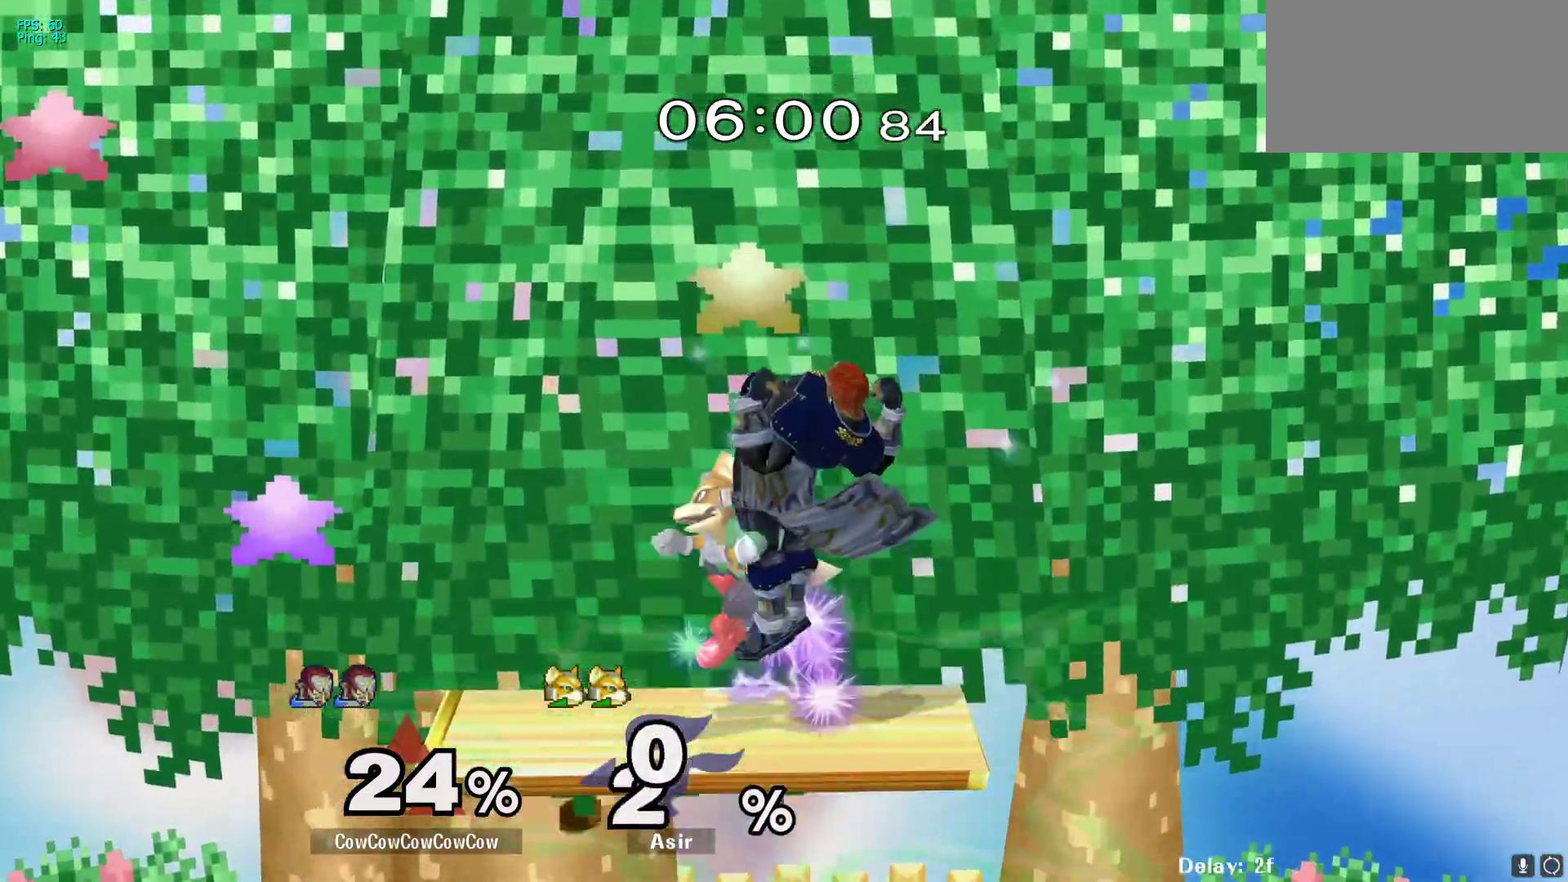
{"buttons": ["A", "DPAD_DOWN"], "events": [[17, "DPAD_DOWN", "down"], [33, "Z", "down"], [67, "Z", "up"], [117, "DPAD_LEFT", "up"], [117, "L1", "up"], [150, "DPAD_DOWN", "up"], [400, "DPAD_DOWN", "down"], [433, "A", "down"]]}
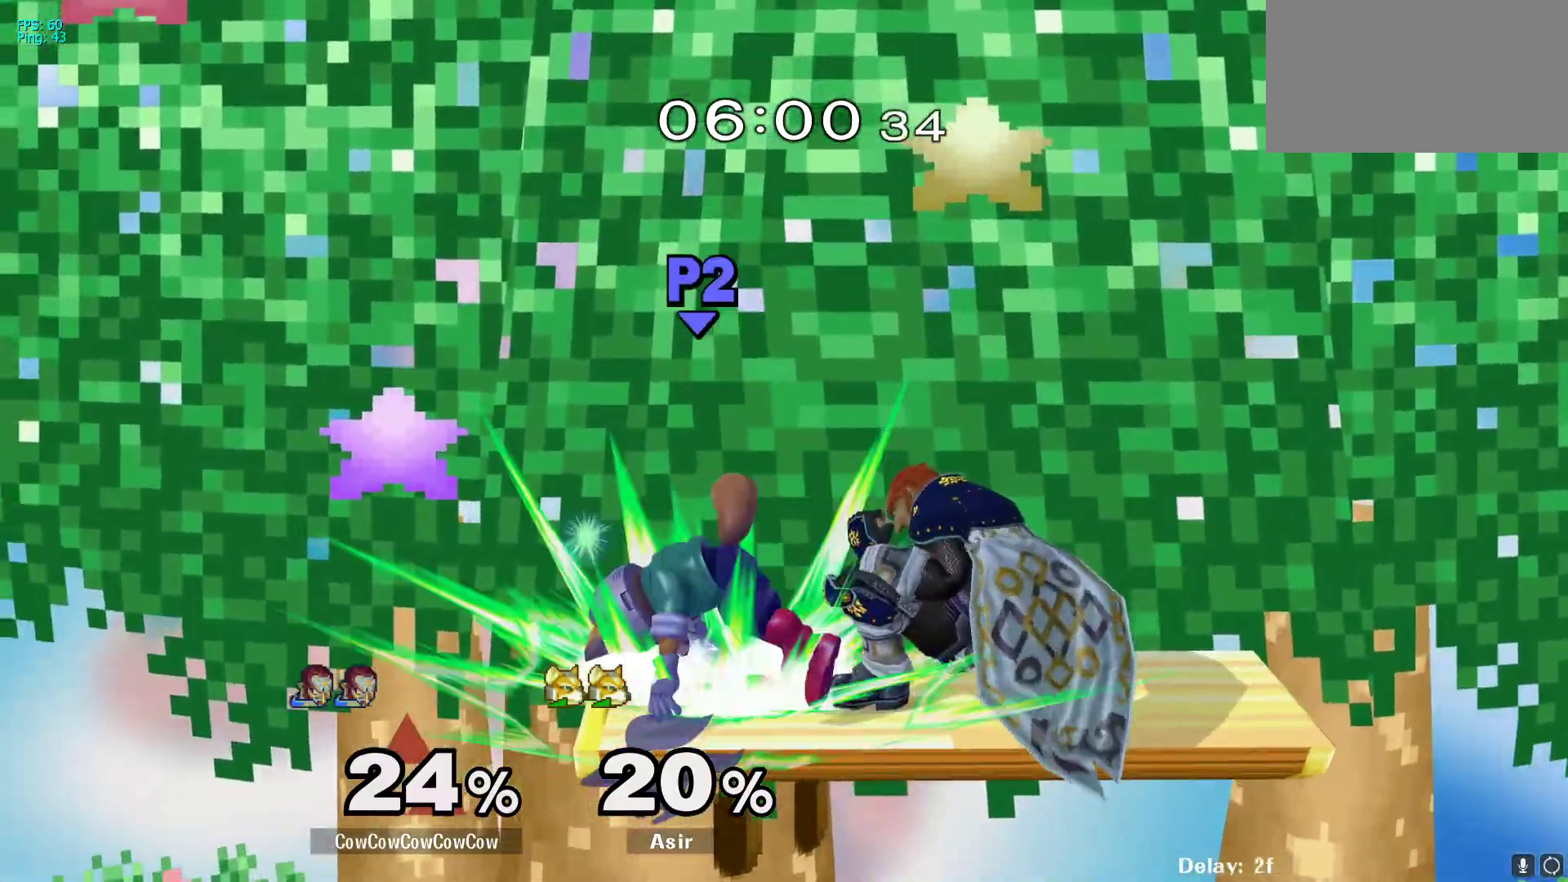
{"buttons": ["A", "DPAD_DOWN"], "events": [[133, "DPAD_DOWN", "up"], [150, "A", "up"], [250, "DPAD_DOWN", "down"], [283, "A", "down"]]}
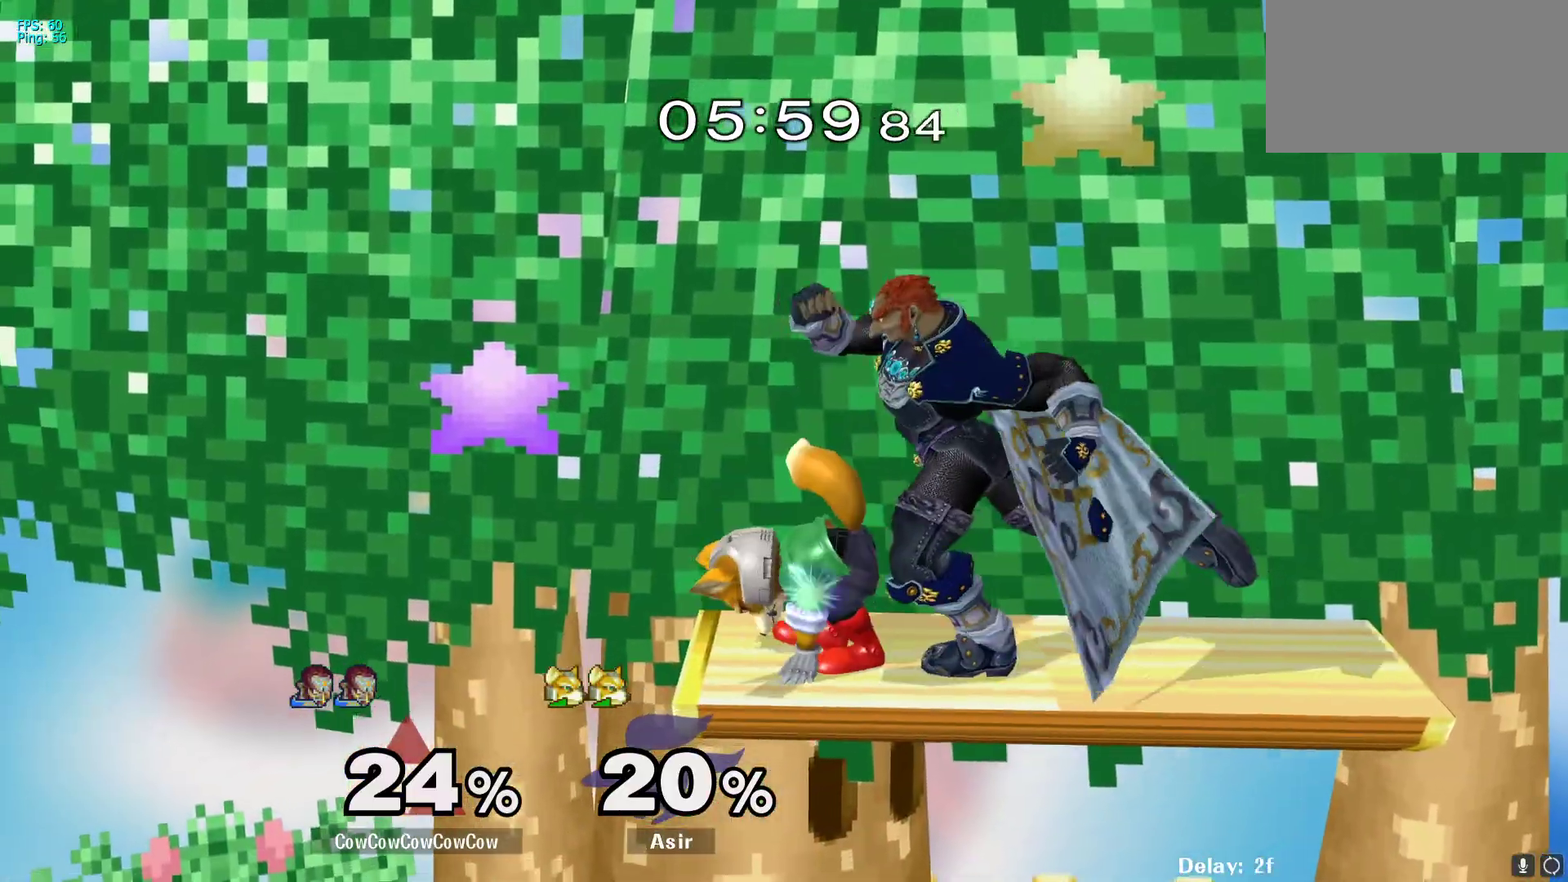
{"buttons": ["L1", "DPAD_LEFT"], "events": [[167, "A", "up"], [300, "DPAD_LEFT", "down"], [367, "L1", "down"], [483, "DPAD_DOWN", "up"]]}
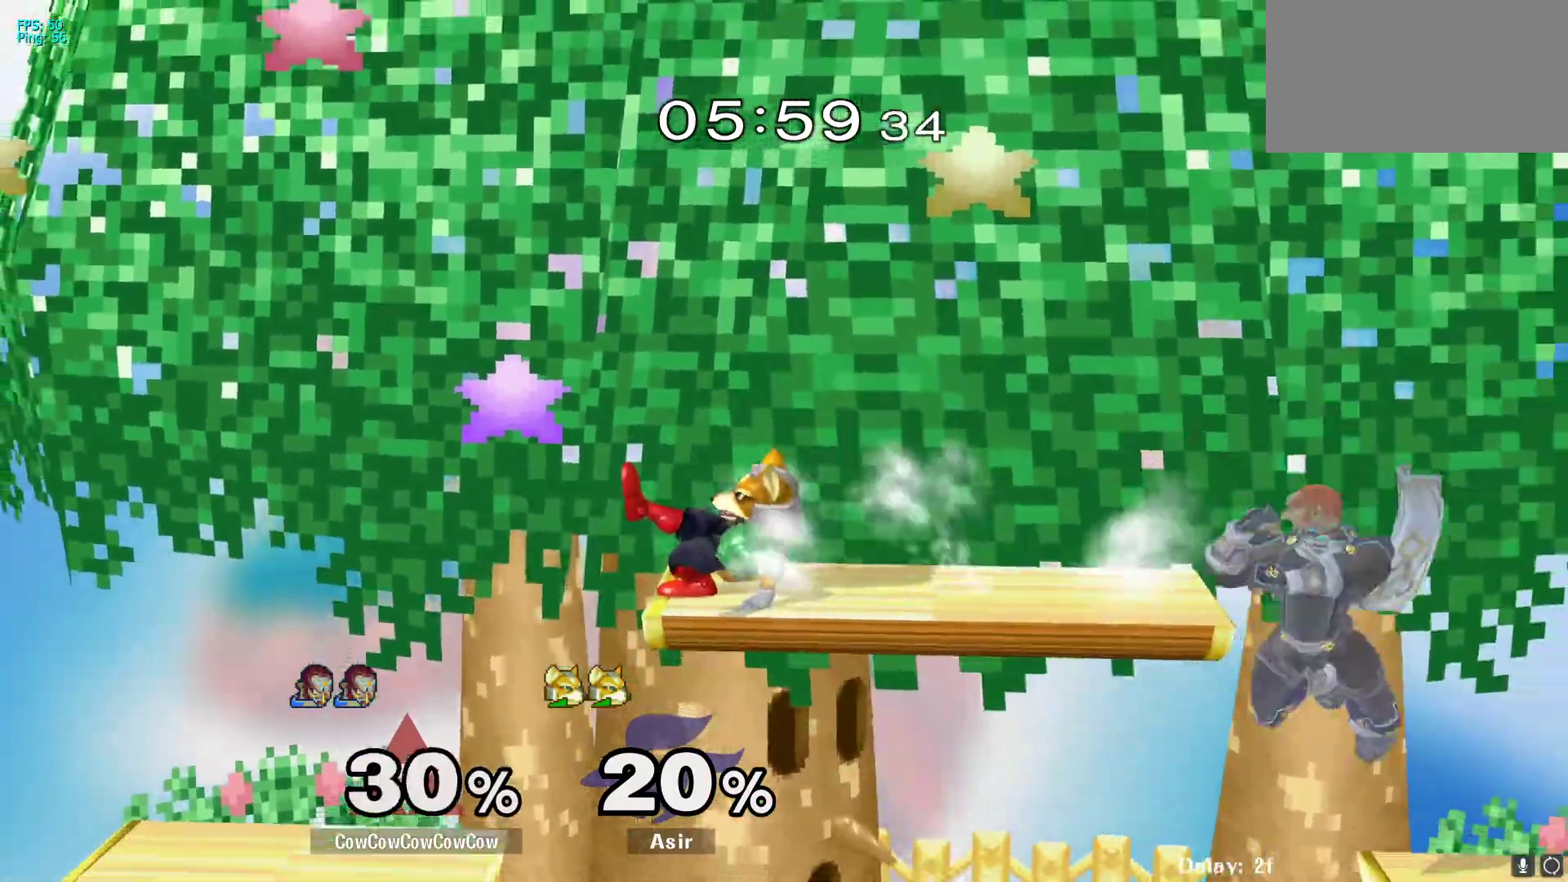
{"buttons": ["DPAD_DOWN"], "events": [[83, "L1", "up"], [350, "DPAD_DOWN", "down"], [500, "DPAD_LEFT", "up"]]}
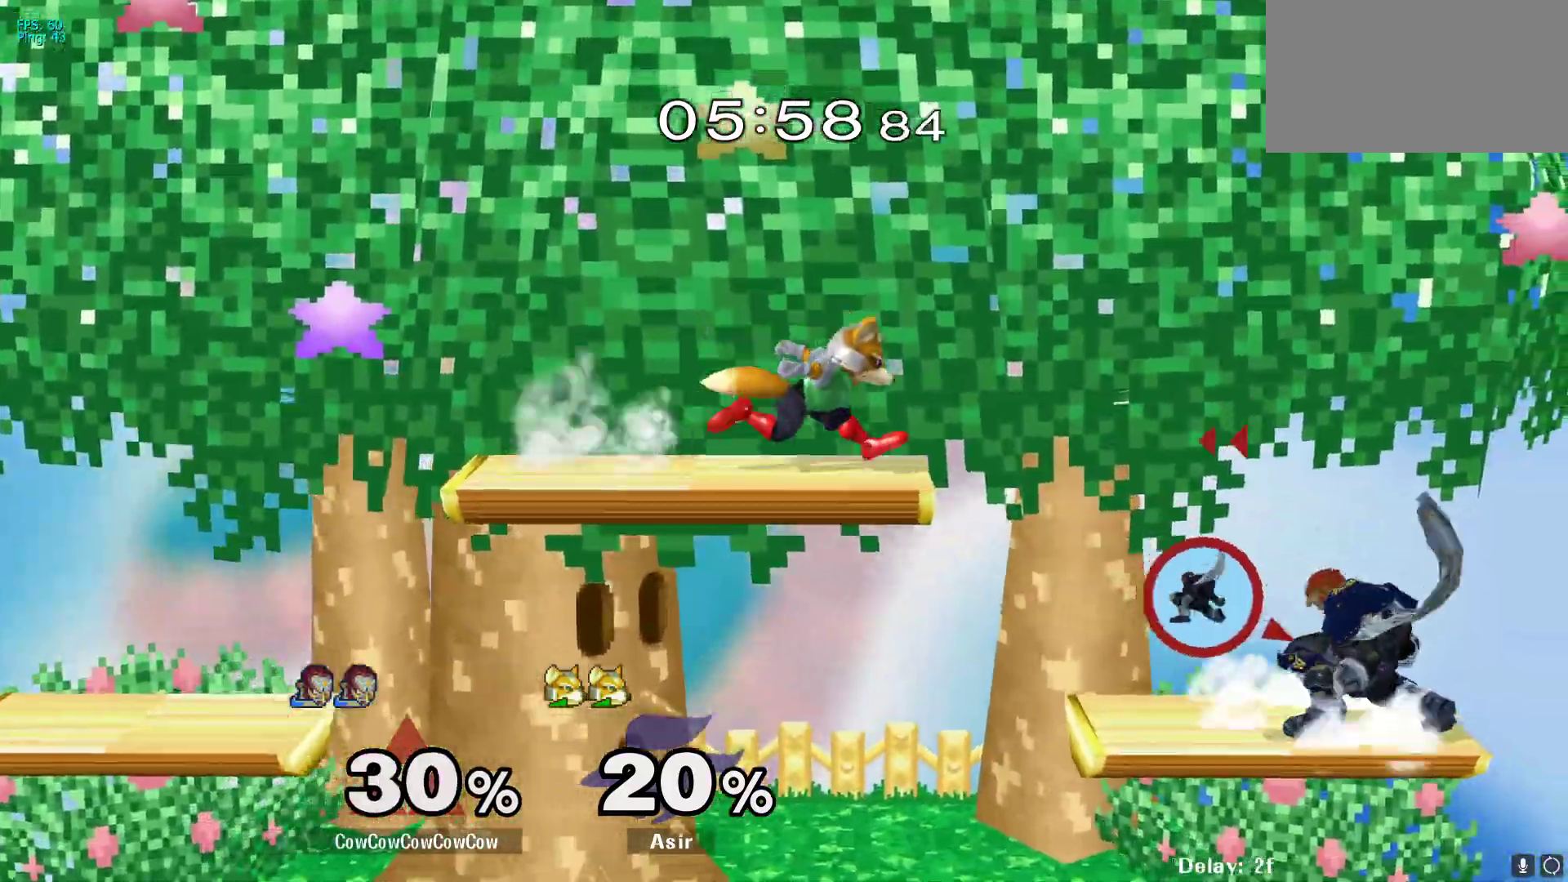
{"buttons": ["DPAD_LEFT", "C_DOWN"], "events": [[133, "DPAD_DOWN", "up"], [133, "Y", "down"], [233, "DPAD_LEFT", "down"], [283, "C_DOWN", "down"], [300, "Y", "up"]]}
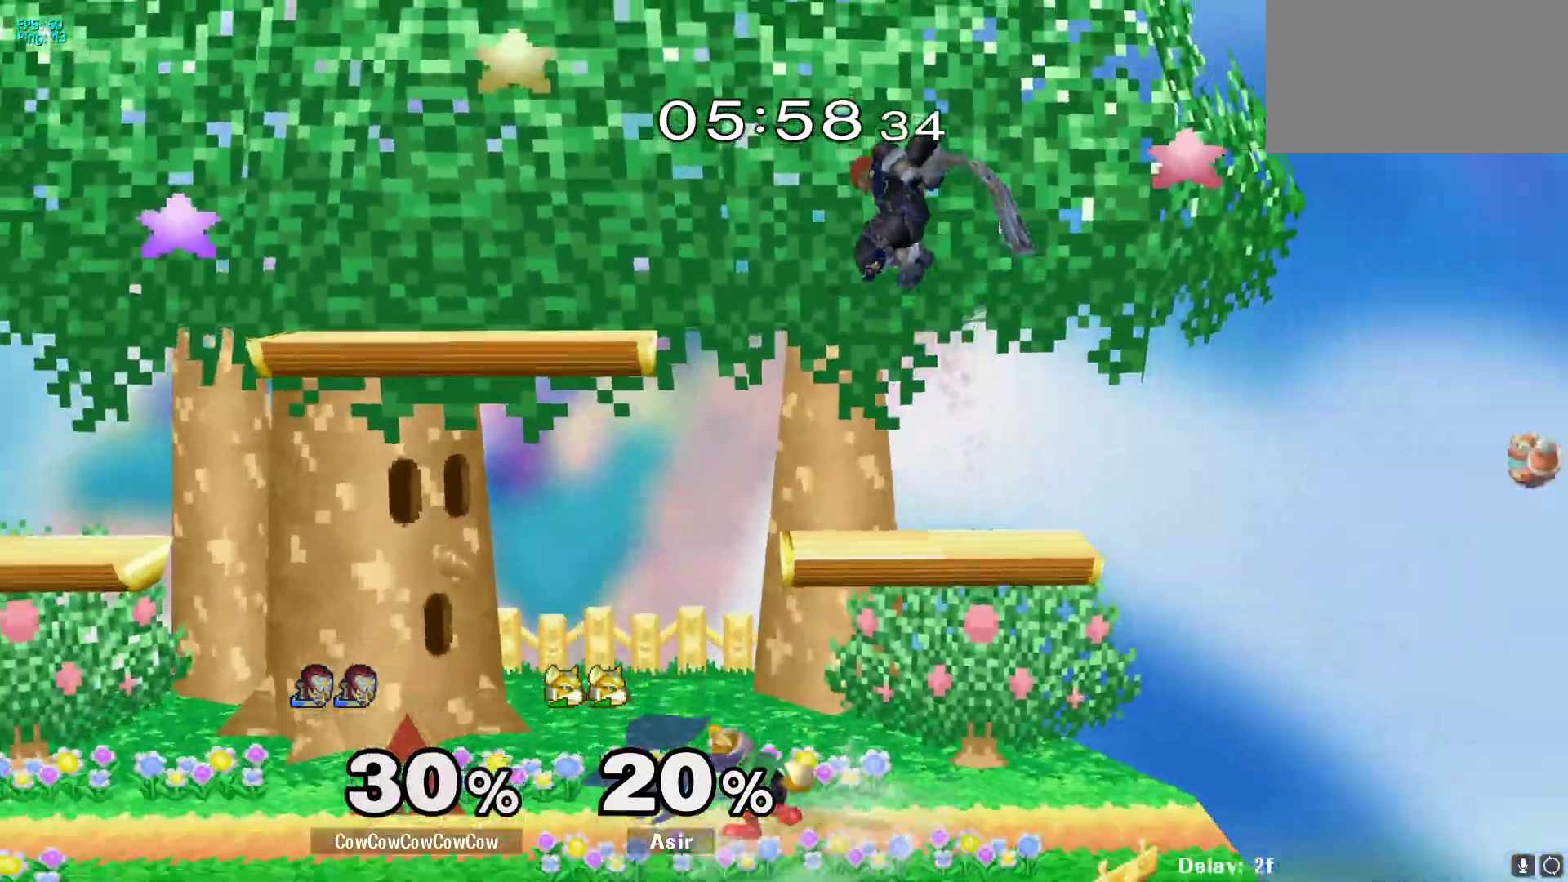
{"buttons": ["Y", "DPAD_LEFT"], "events": [[117, "C_DOWN", "up"], [433, "Y", "down"]]}
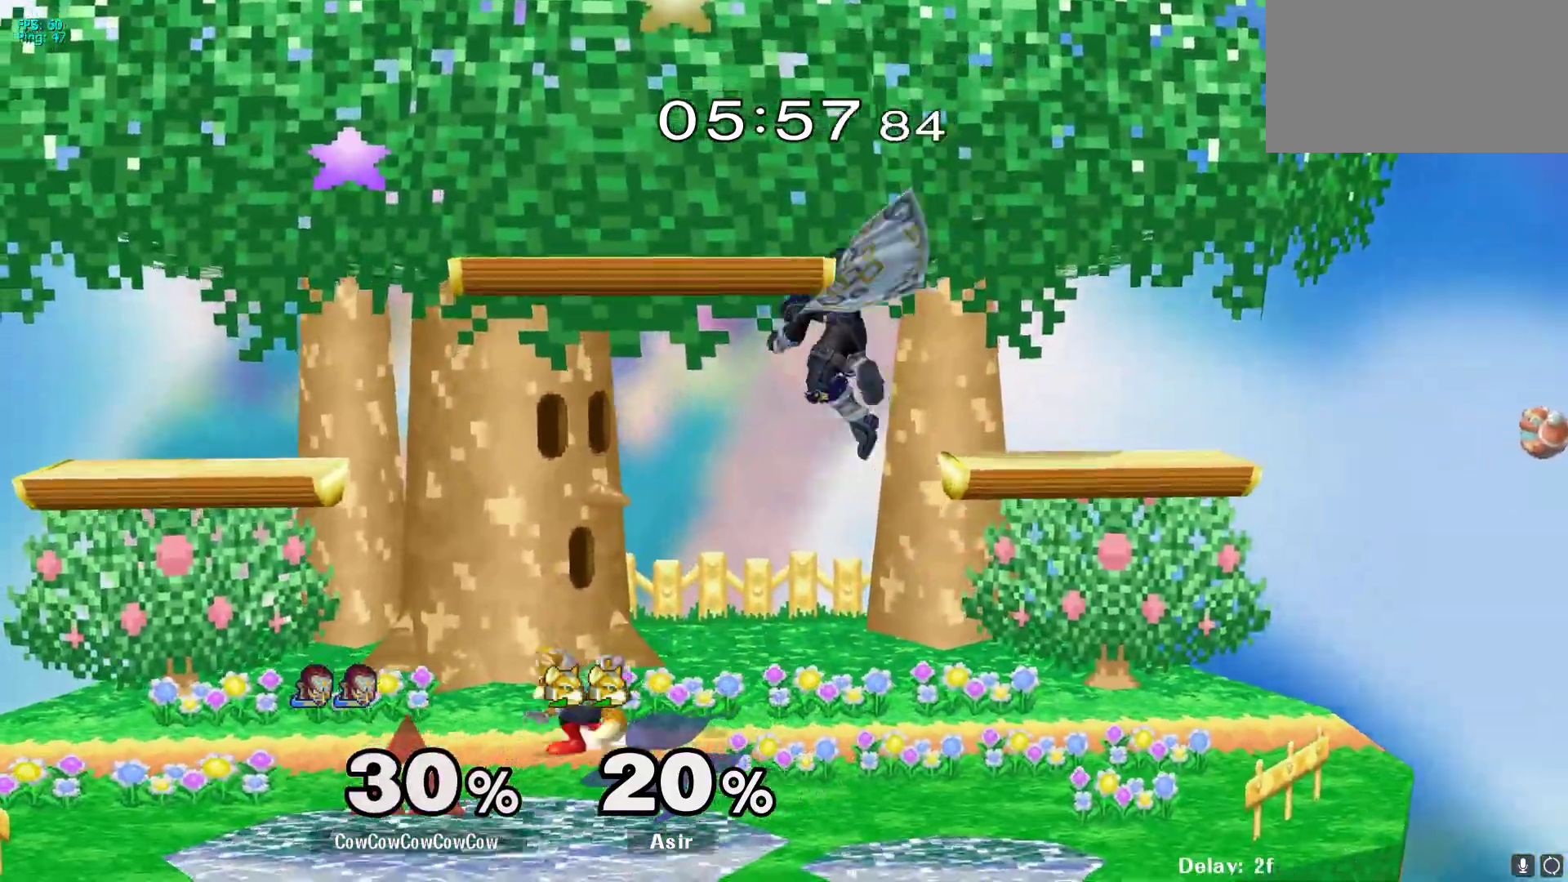
{"buttons": [], "events": [[83, "DPAD_DOWN", "down"], [150, "R1", "down"], [167, "DPAD_LEFT", "up"], [200, "Y", "up"], [233, "DPAD_DOWN", "up"], [250, "R1", "up"], [367, "Y", "down"], [450, "Y", "up"]]}
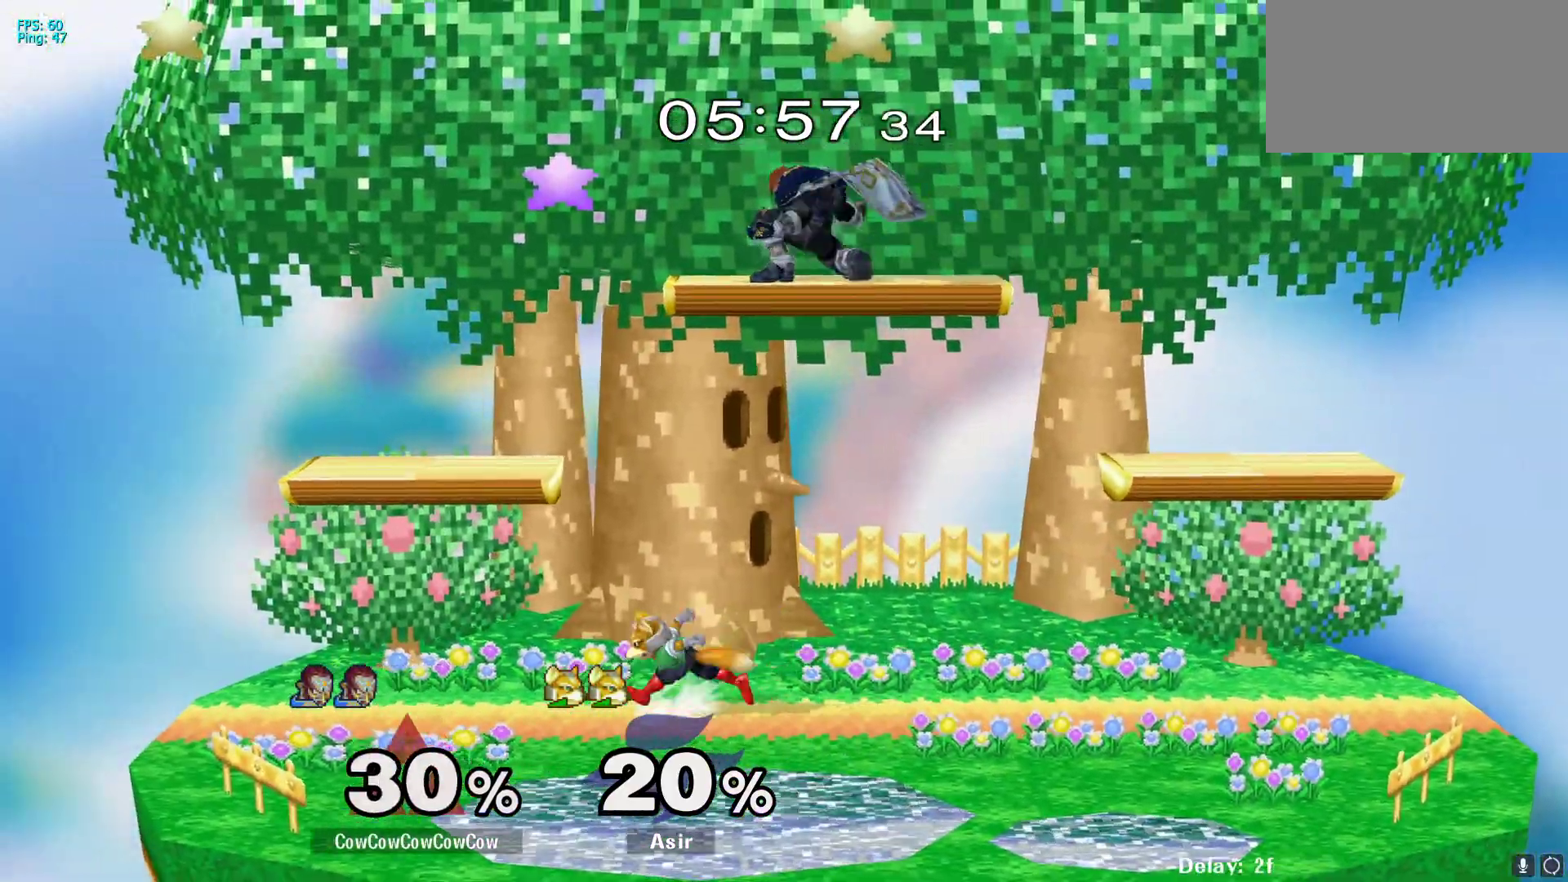
{"buttons": ["DPAD_LEFT"], "events": [[117, "C_DOWN", "down"], [133, "DPAD_LEFT", "down"], [283, "DPAD_DOWN", "down"], [367, "C_DOWN", "up"], [417, "DPAD_DOWN", "up"]]}
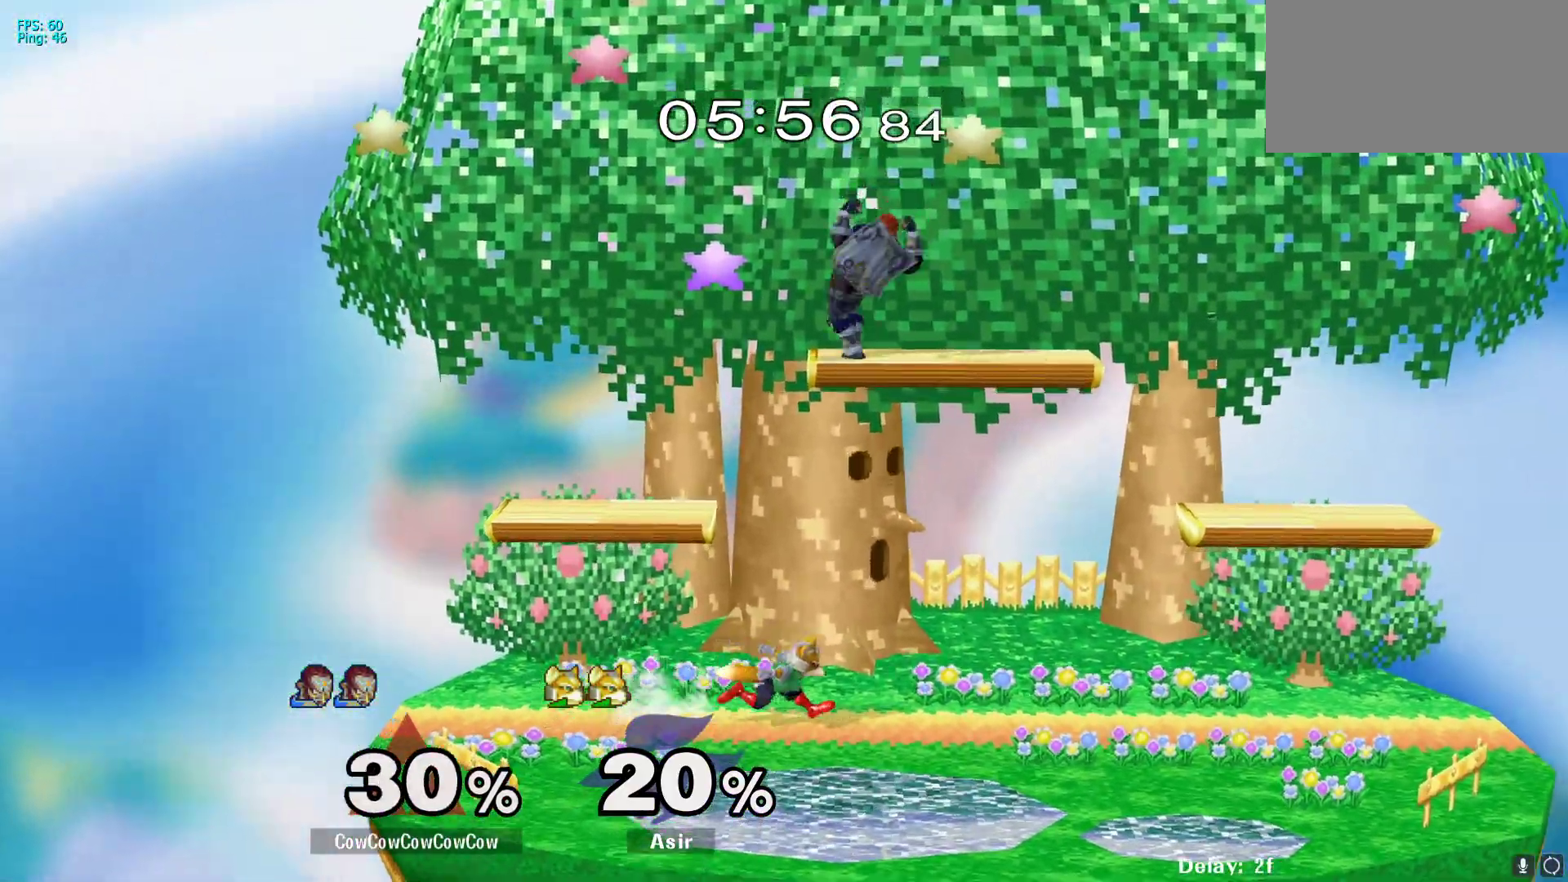
{"buttons": [], "events": [[367, "DPAD_LEFT", "up"]]}
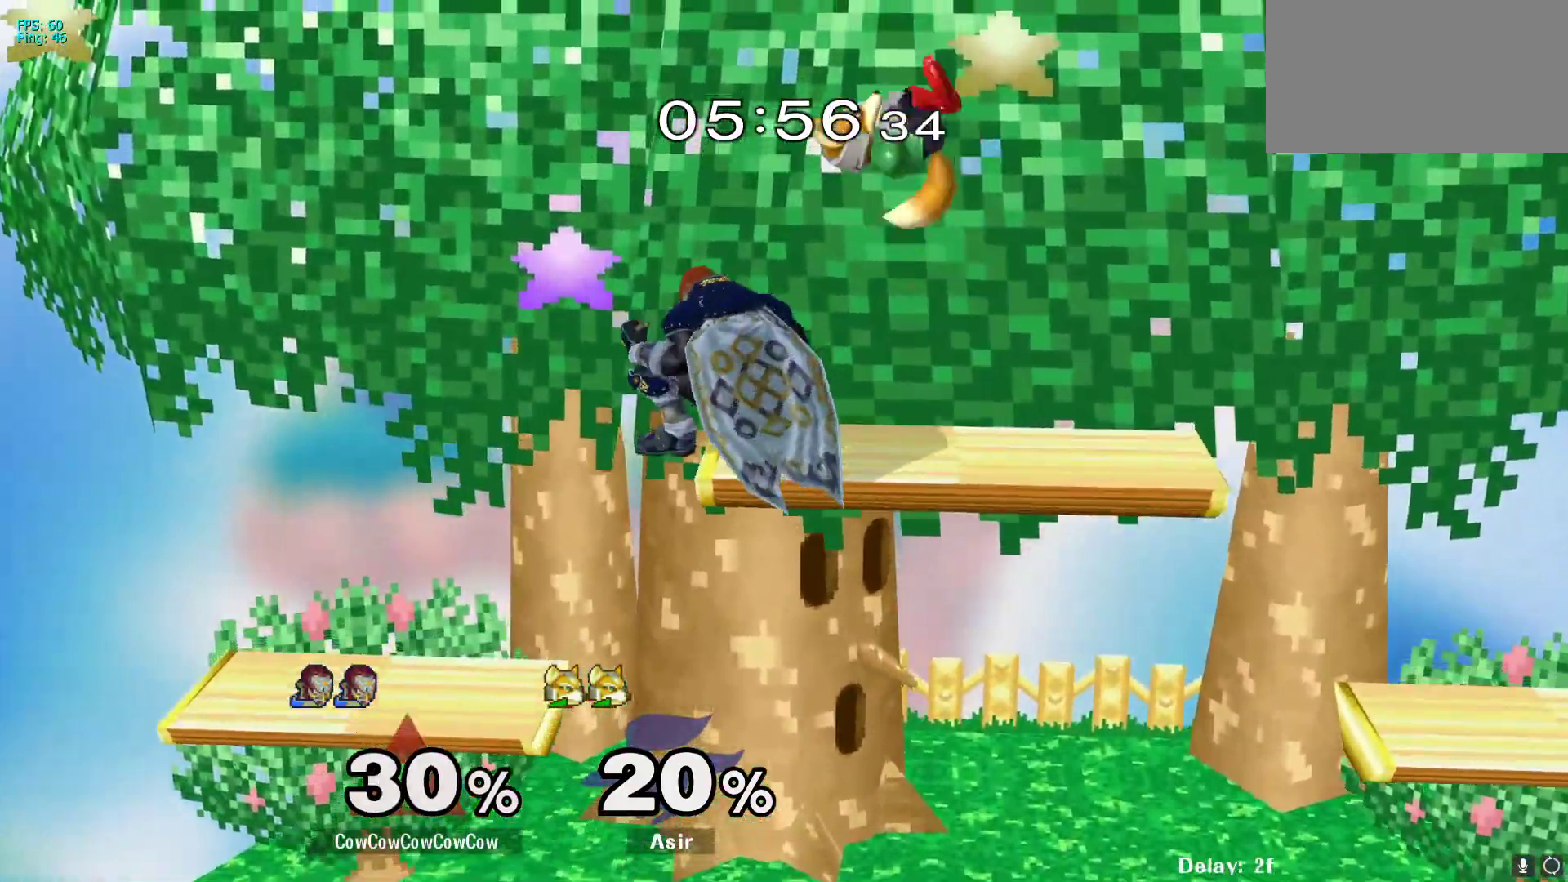
{"buttons": ["DPAD_RIGHT"], "events": [[150, "DPAD_DOWN", "down"], [183, "DPAD_RIGHT", "down"], [400, "DPAD_DOWN", "up"]]}
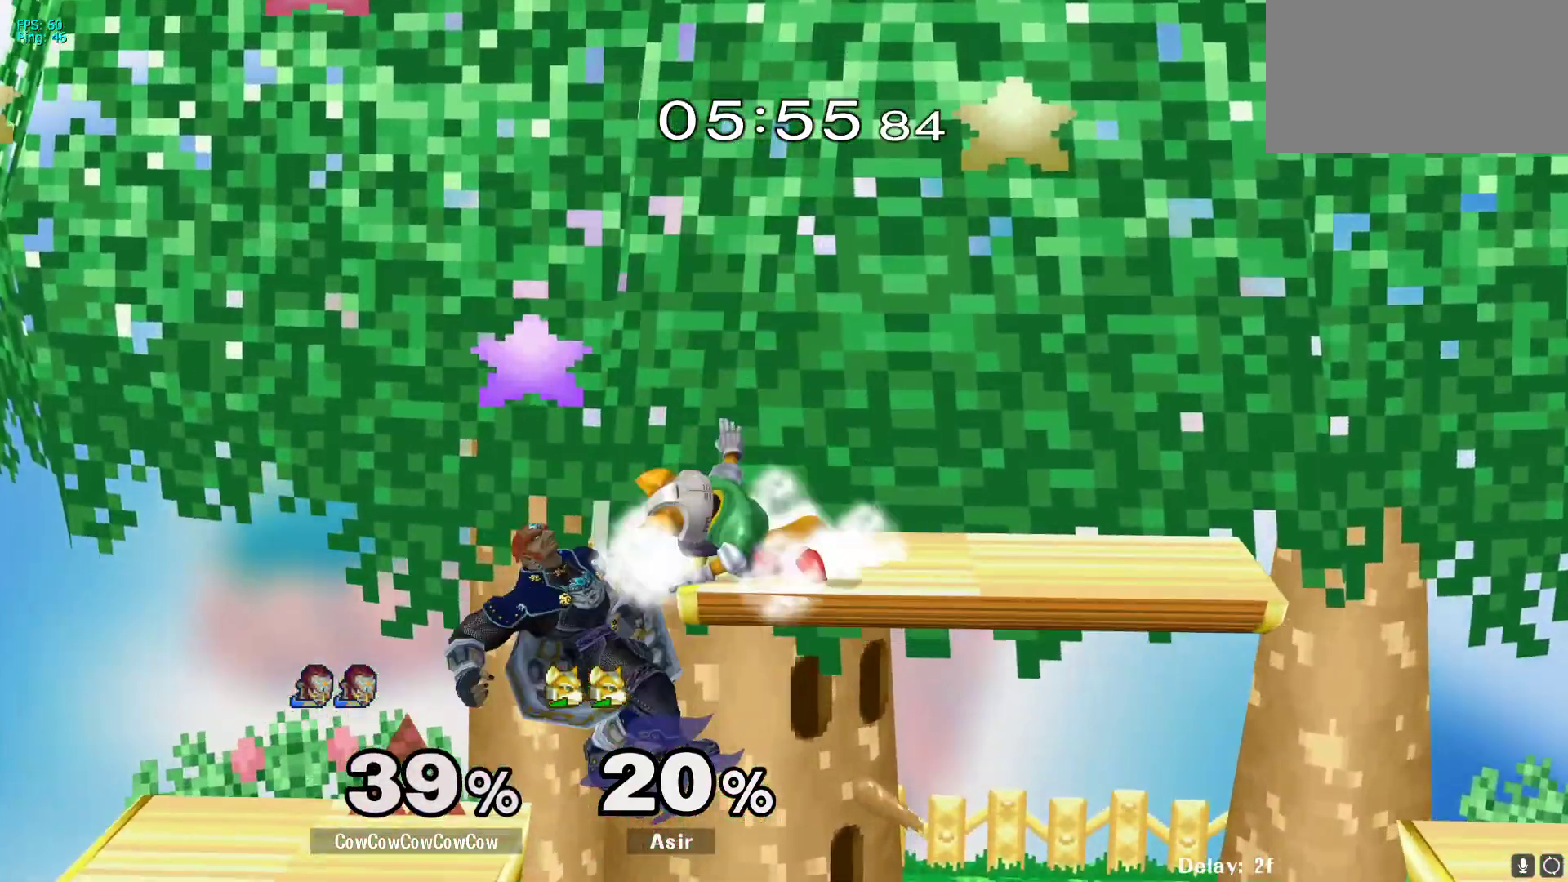
{"buttons": ["Z", "DPAD_RIGHT"], "events": [[100, "DPAD_RIGHT", "up"], [150, "Y", "down"], [233, "DPAD_RIGHT", "down"], [250, "C_UP", "down"], [250, "Y", "up"], [383, "C_UP", "up"], [383, "Z", "down"]]}
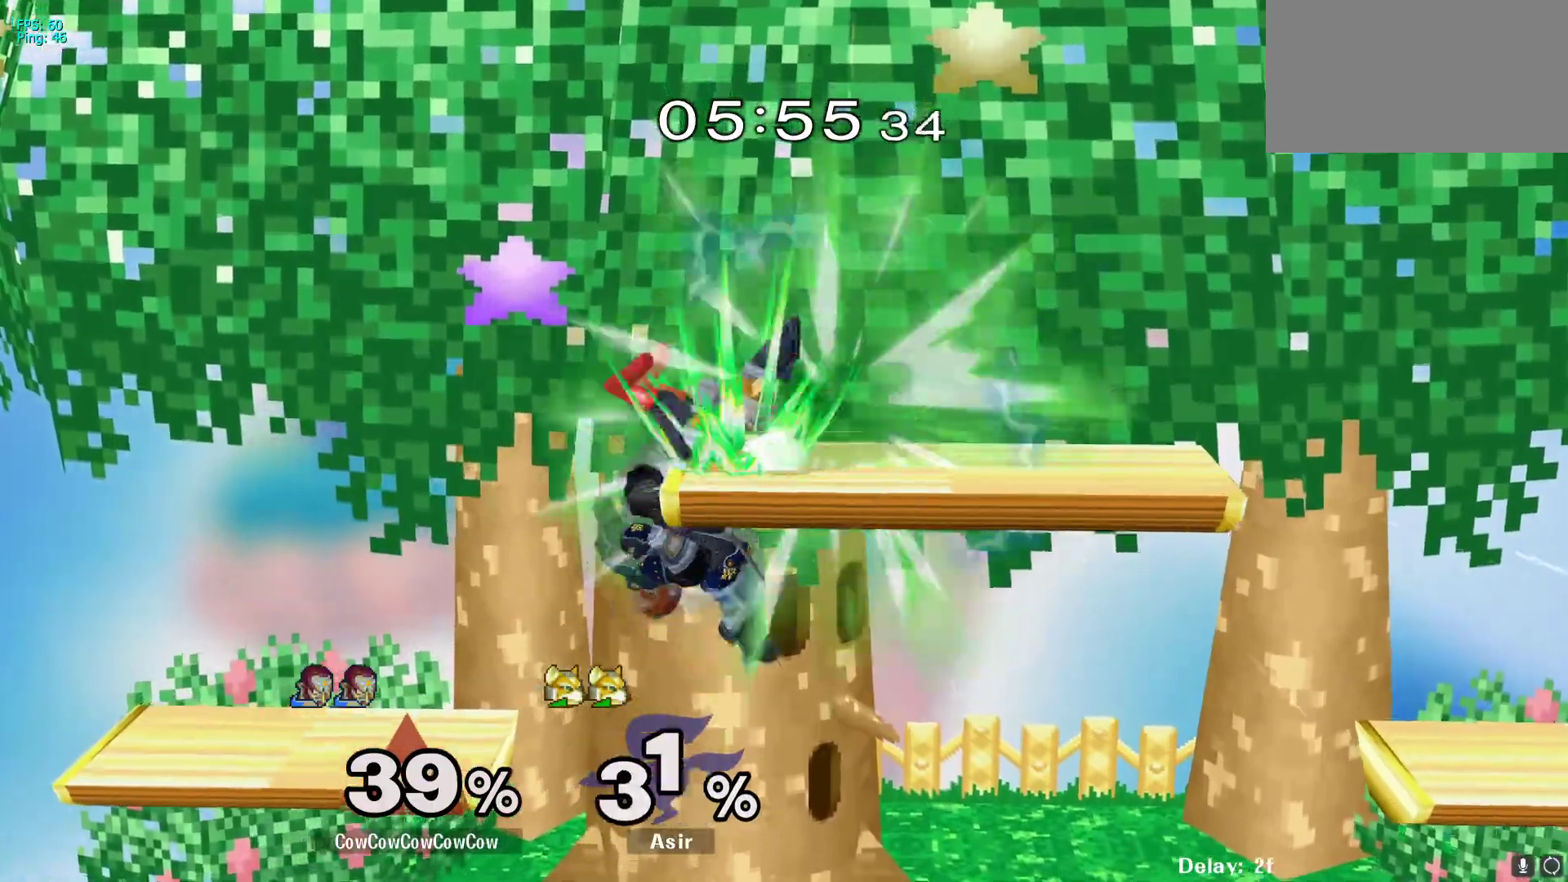
{"buttons": ["Y"], "events": [[50, "Z", "up"], [67, "DPAD_DOWN", "down"], [317, "DPAD_DOWN", "up"], [333, "DPAD_RIGHT", "up"], [467, "Y", "down"]]}
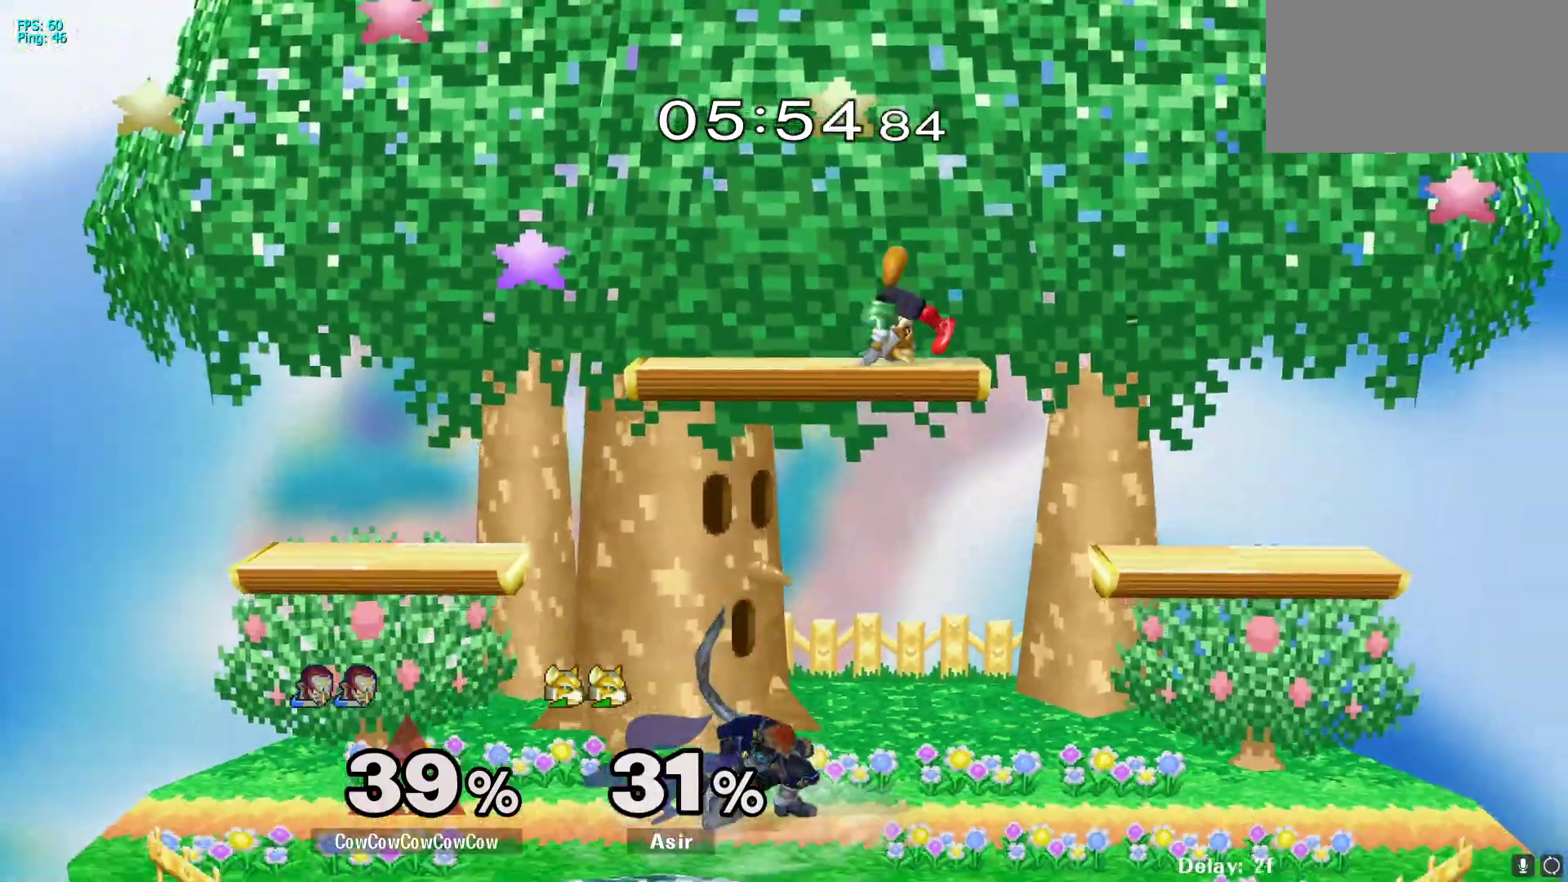
{"buttons": ["Z", "DPAD_LEFT", "C_UP"], "events": [[117, "Y", "up"], [183, "Y", "down"], [267, "C_UP", "down"], [267, "DPAD_LEFT", "down"], [317, "Y", "up"], [417, "Z", "down"]]}
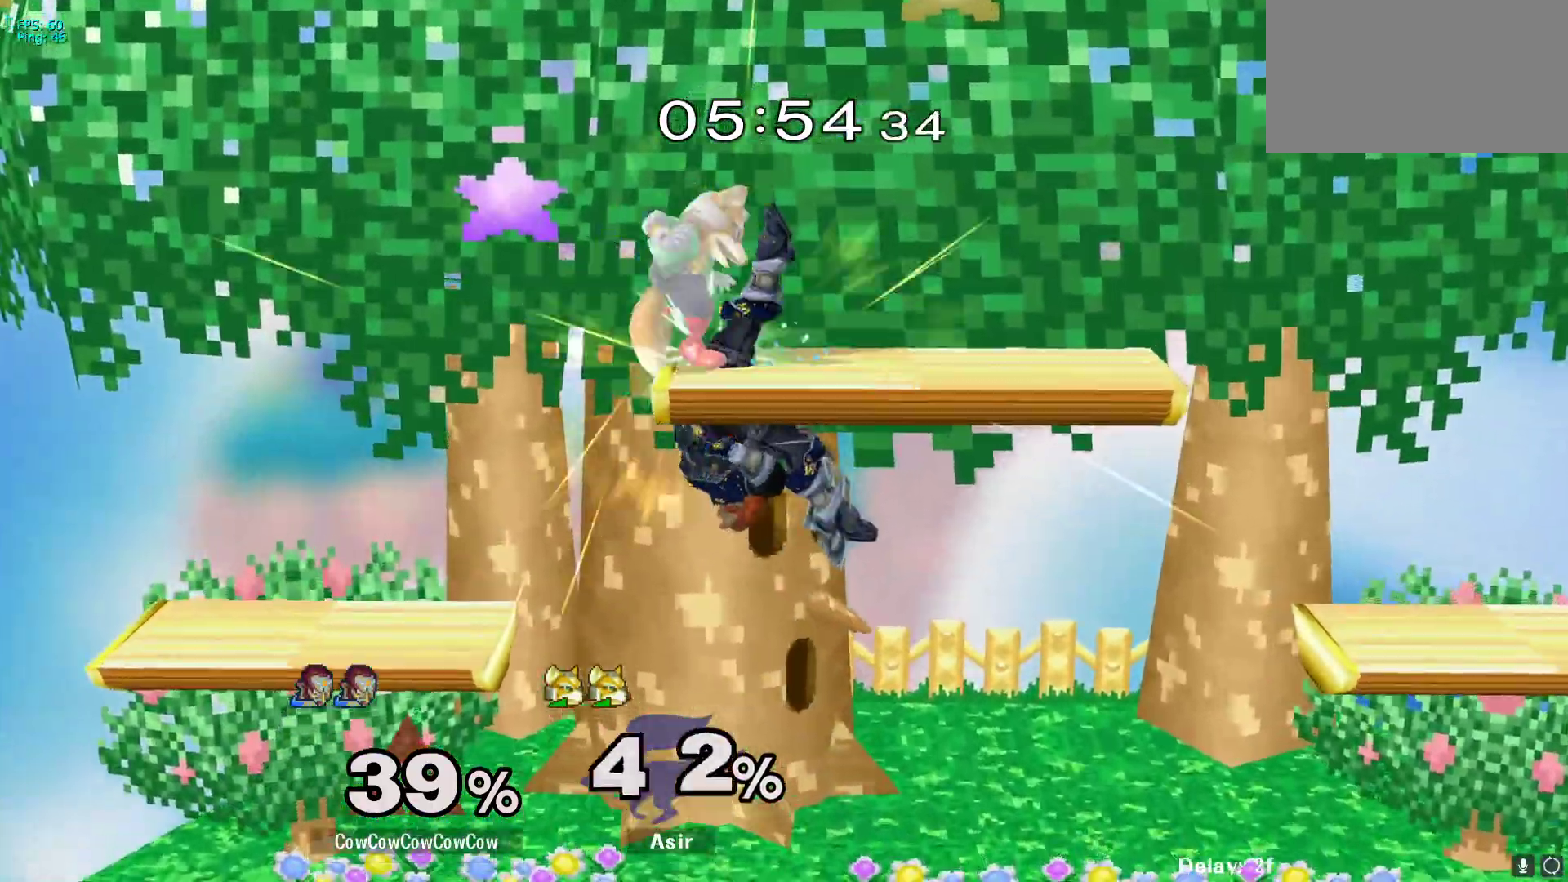
{"buttons": ["DPAD_LEFT"], "events": [[67, "C_UP", "up"], [67, "Z", "up"], [117, "DPAD_DOWN", "down"], [317, "DPAD_DOWN", "up"], [333, "DPAD_LEFT", "up"], [467, "DPAD_LEFT", "down"]]}
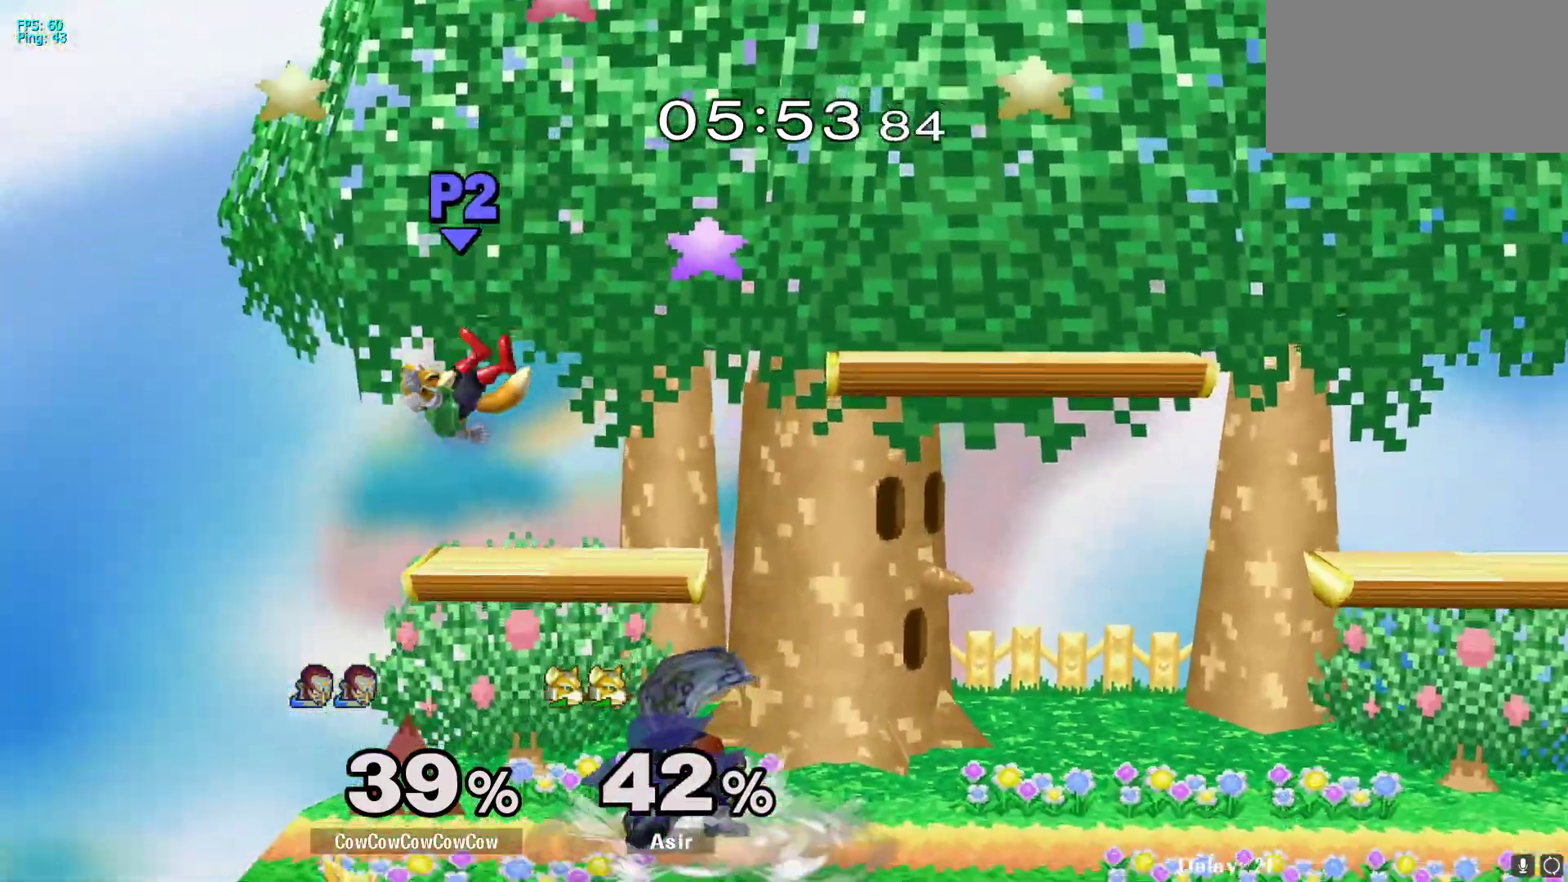
{"buttons": ["Z", "DPAD_RIGHT"], "events": [[83, "DPAD_LEFT", "up"], [150, "Y", "down"], [200, "Y", "up"], [250, "C_UP", "down"], [333, "C_UP", "up"], [350, "DPAD_RIGHT", "down"], [367, "Z", "down"]]}
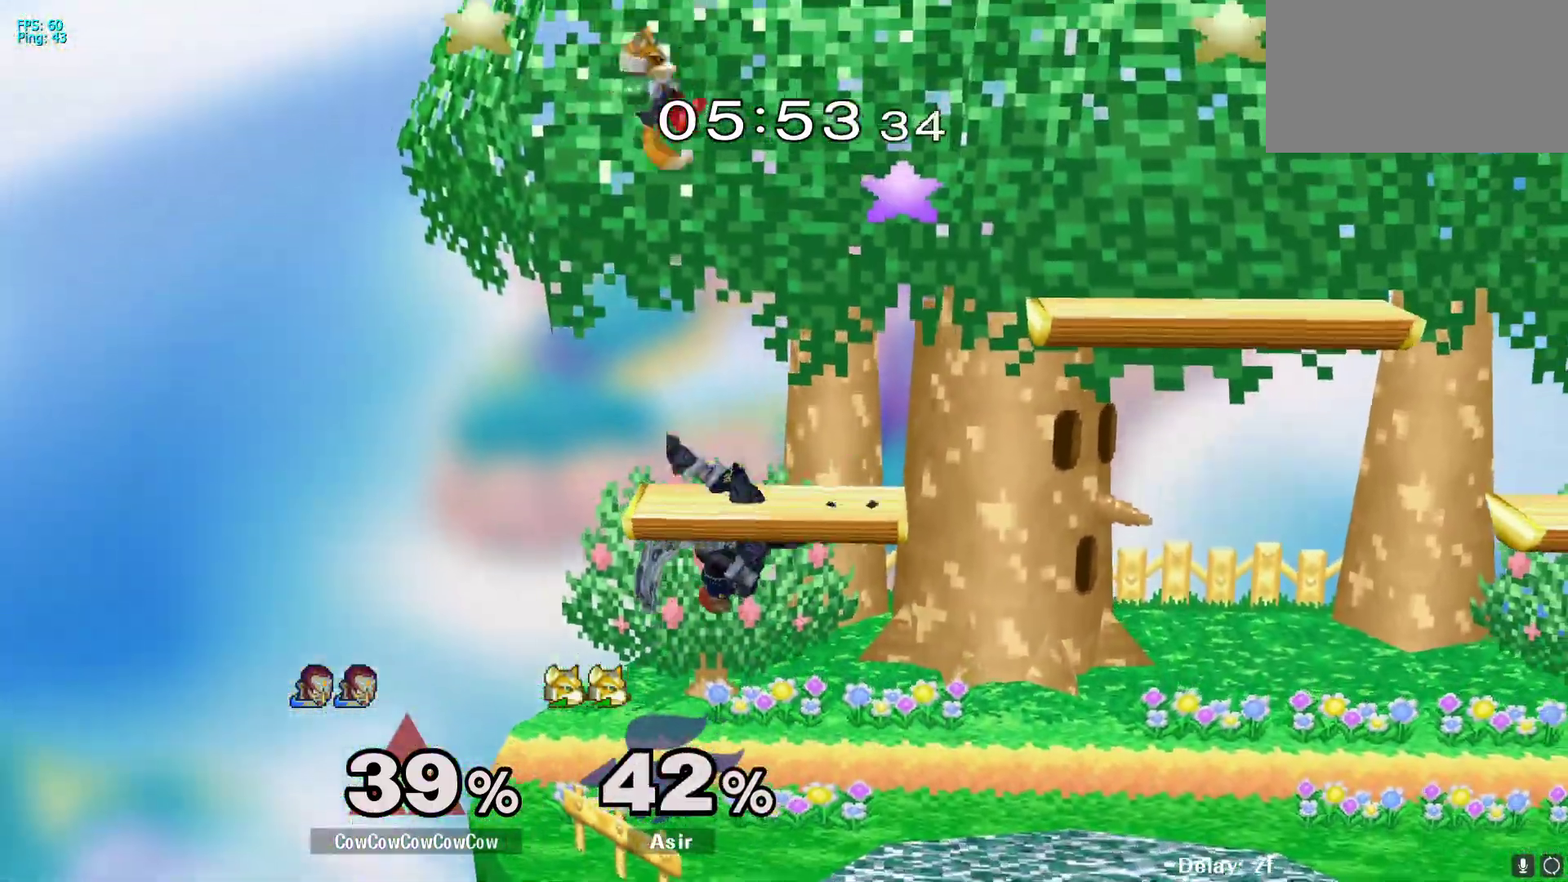
{"buttons": ["DPAD_RIGHT"], "events": [[17, "Z", "up"], [83, "DPAD_DOWN", "down"], [200, "DPAD_DOWN", "up"], [233, "DPAD_RIGHT", "up"], [300, "Y", "down"], [350, "DPAD_RIGHT", "down"], [367, "Y", "up"], [417, "C_UP", "down"], [467, "C_UP", "up"]]}
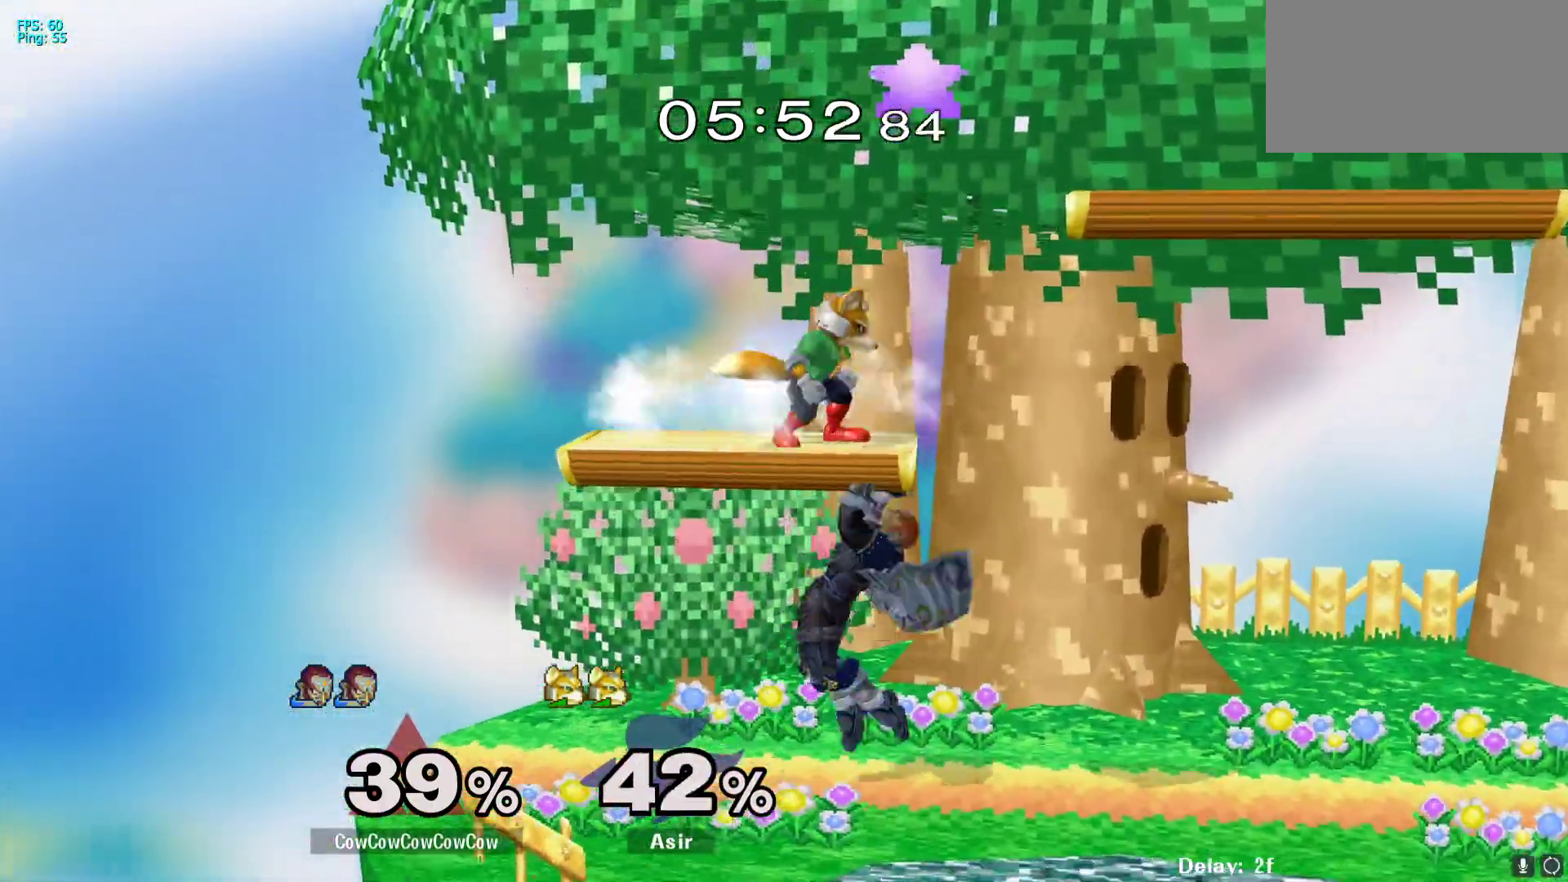
{"buttons": [], "events": [[67, "Z", "down"], [217, "Z", "up"], [267, "DPAD_DOWN", "down"], [383, "DPAD_DOWN", "up"], [417, "DPAD_RIGHT", "up"]]}
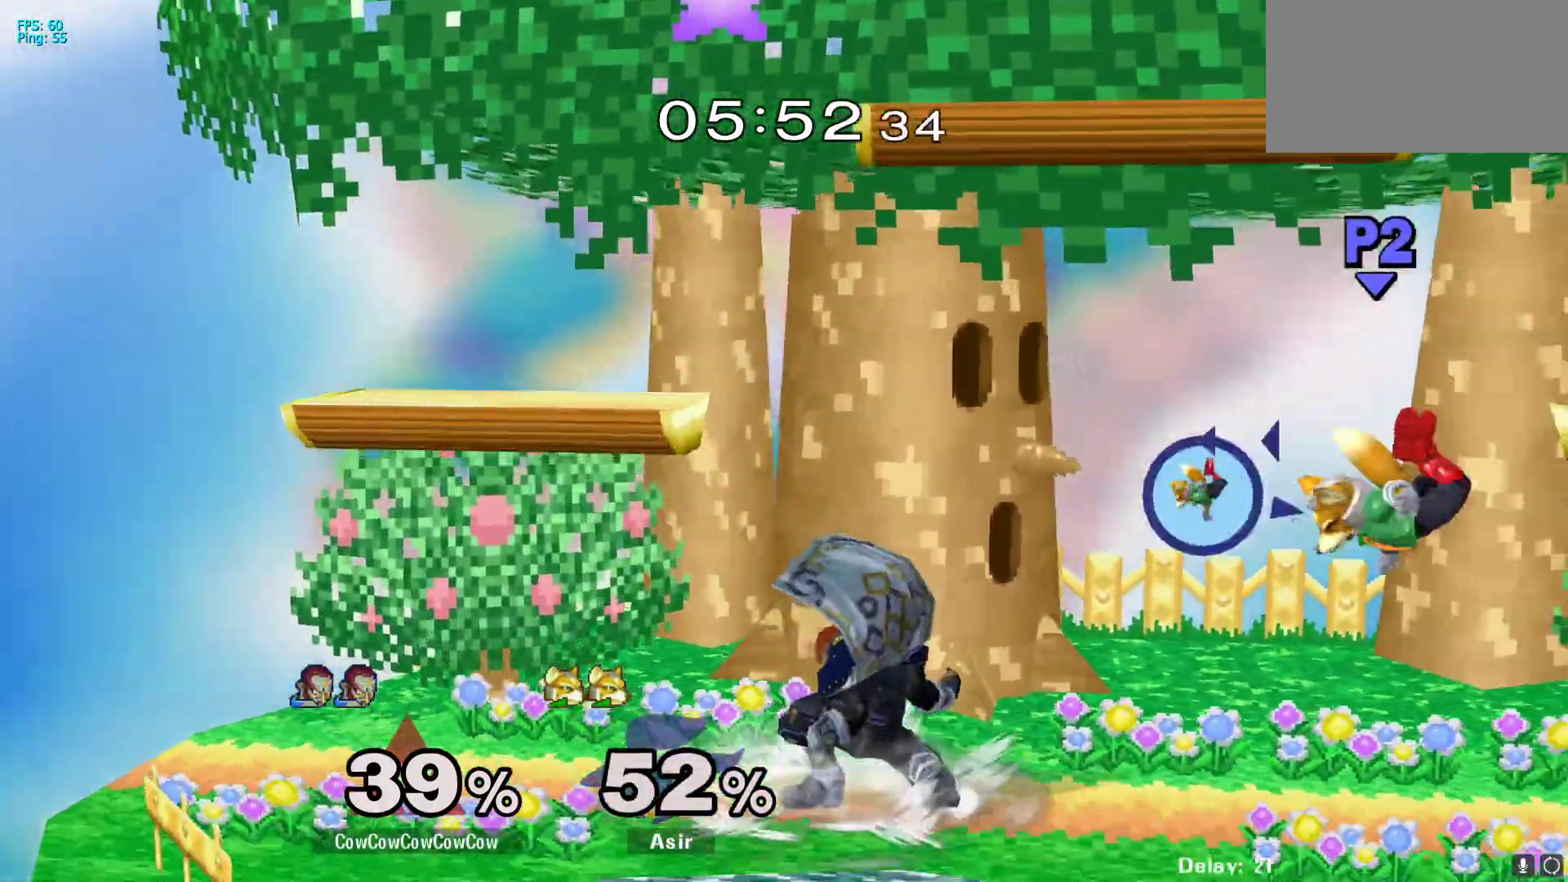
{"buttons": ["DPAD_RIGHT"], "events": [[17, "DPAD_RIGHT", "down"]]}
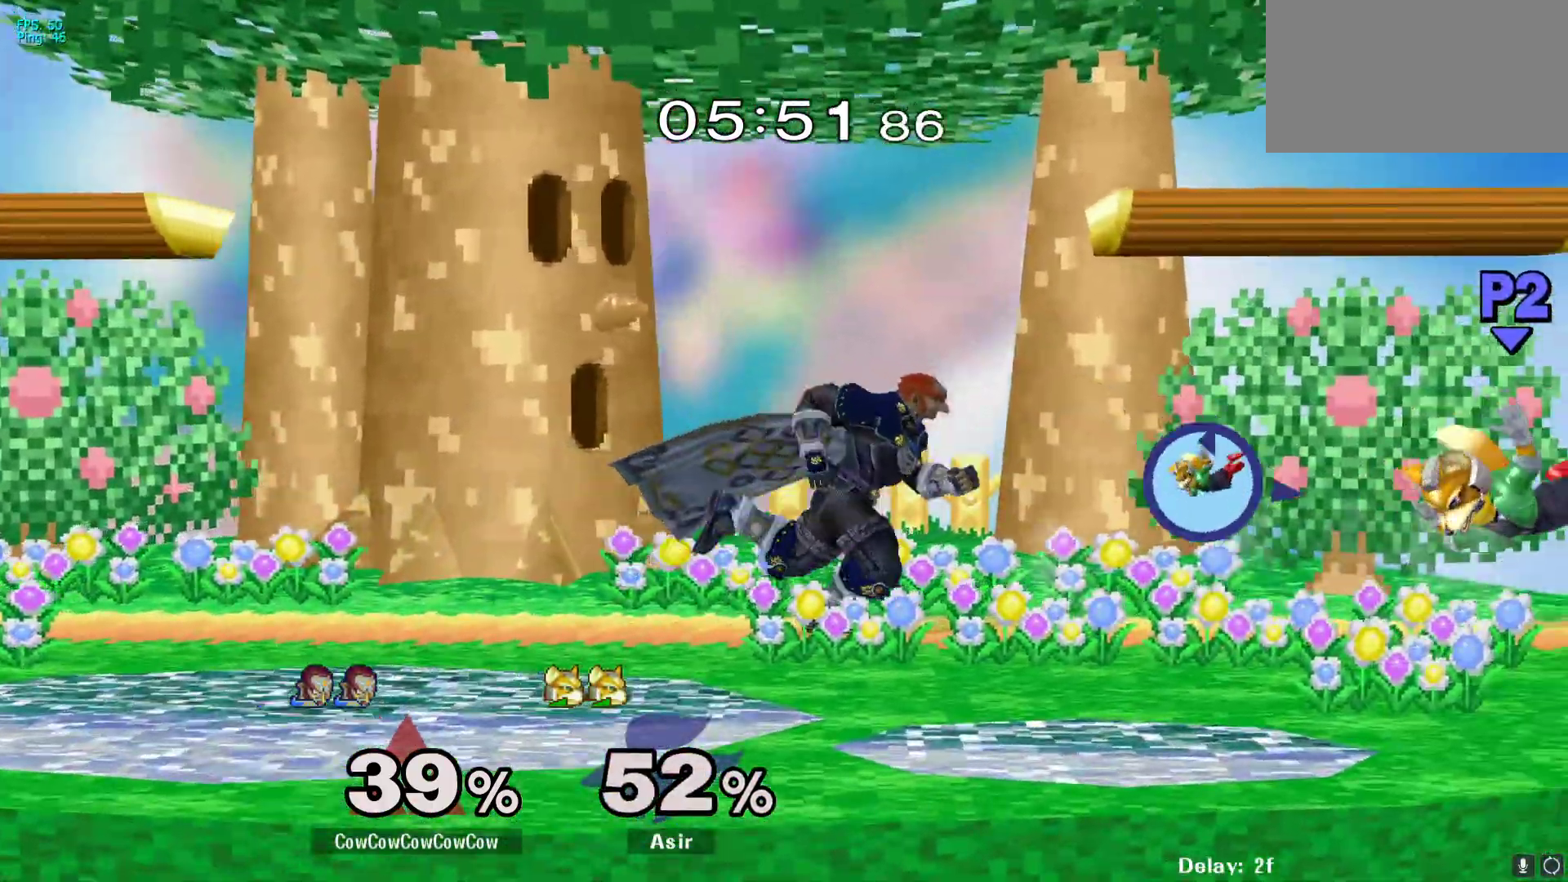
{"buttons": ["DPAD_RIGHT"], "events": [[67, "DPAD_RIGHT", "up"], [117, "Y", "down"], [183, "Y", "up"], [317, "DPAD_RIGHT", "down"]]}
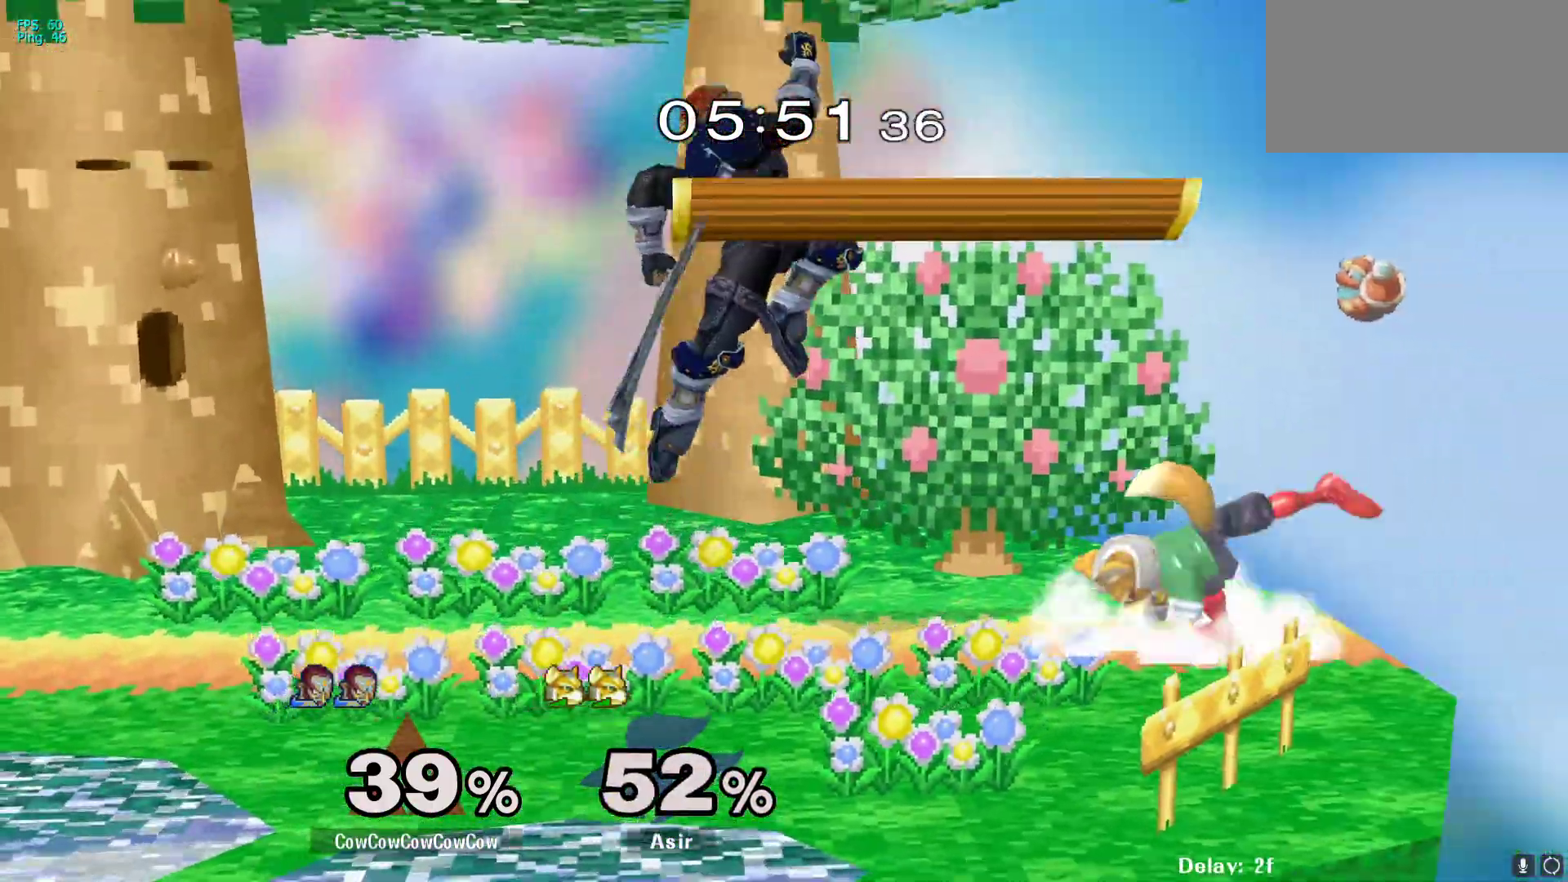
{"buttons": ["DPAD_RIGHT"], "events": [[17, "DPAD_DOWN", "down"], [117, "DPAD_DOWN", "up"], [200, "DPAD_RIGHT", "up"], [250, "Z", "down"], [317, "Z", "up"], [417, "DPAD_RIGHT", "down"]]}
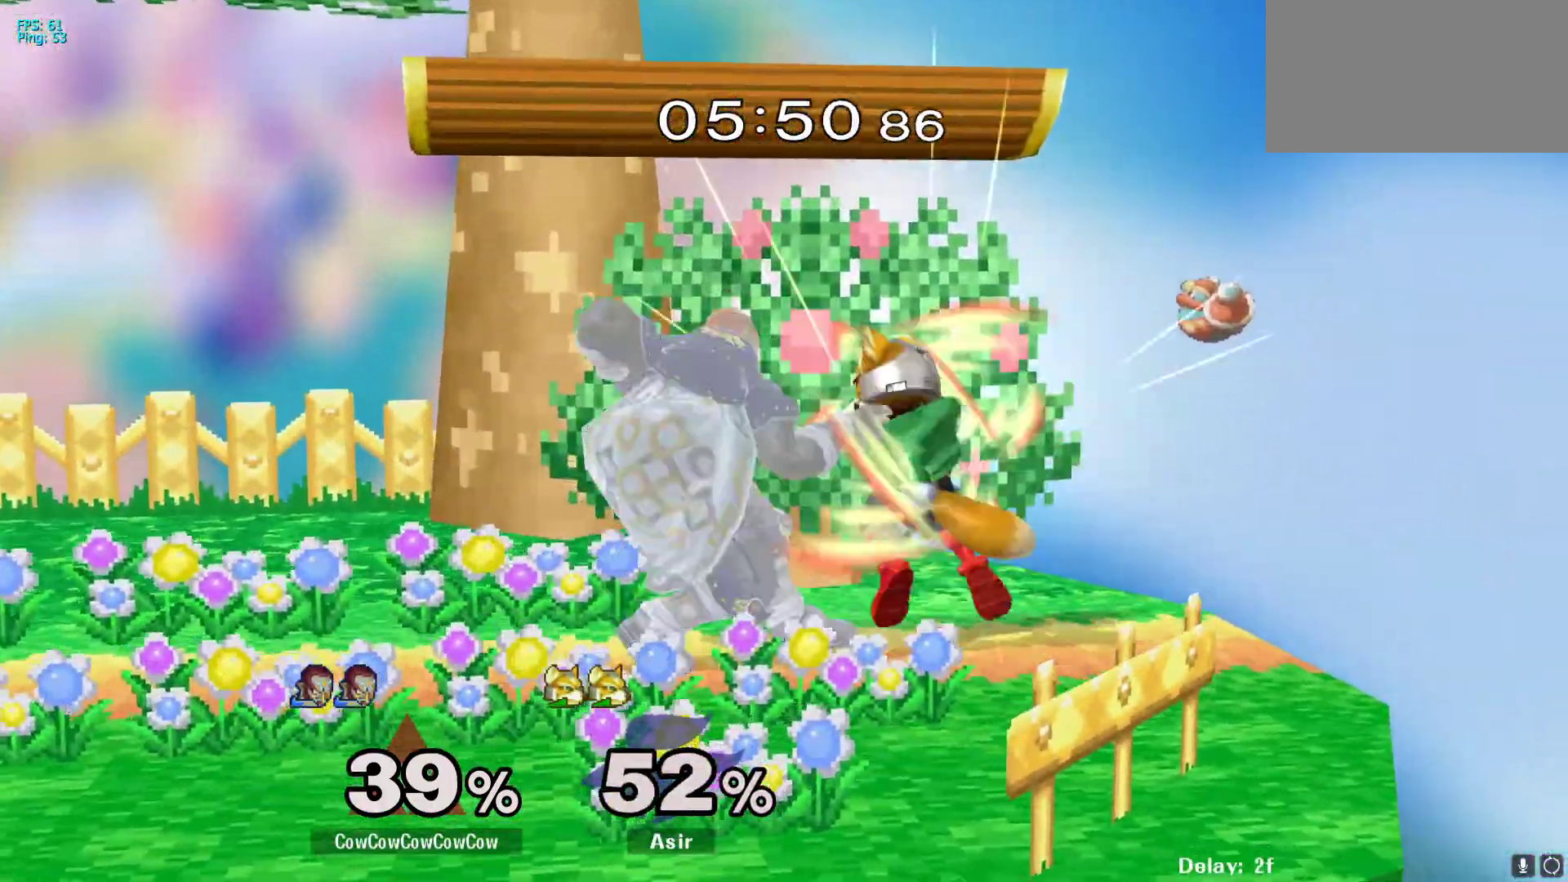
{"buttons": ["DPAD_RIGHT"], "events": []}
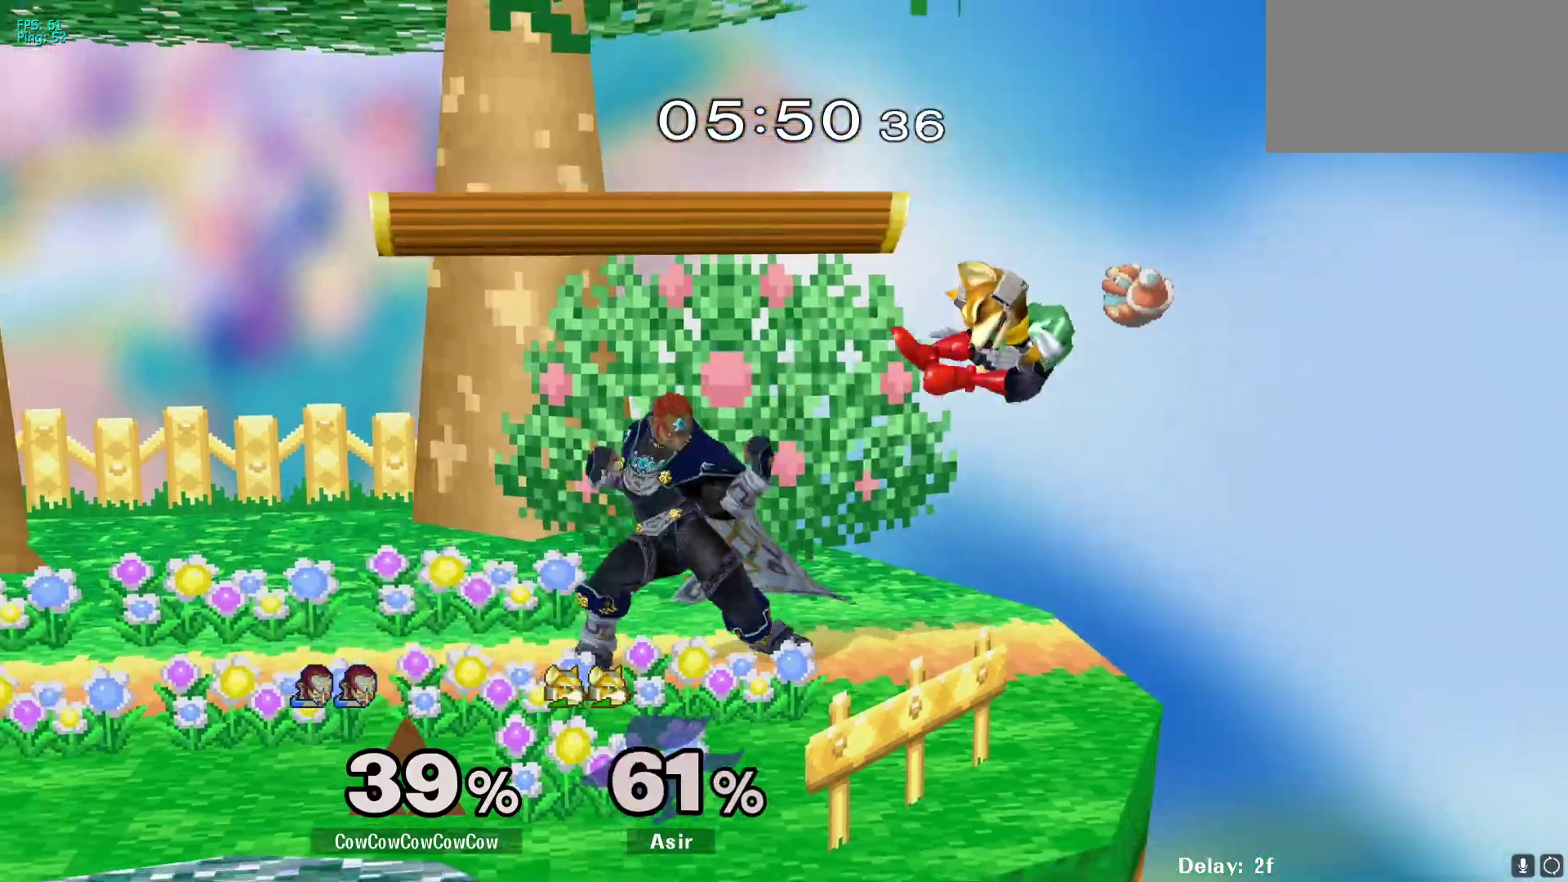
{"buttons": ["DPAD_RIGHT"], "events": [[17, "DPAD_RIGHT", "up"], [167, "DPAD_RIGHT", "down"], [267, "DPAD_RIGHT", "up"], [333, "DPAD_LEFT", "down"], [383, "Y", "down"], [400, "DPAD_LEFT", "up"], [417, "DPAD_RIGHT", "down"], [433, "Y", "up"]]}
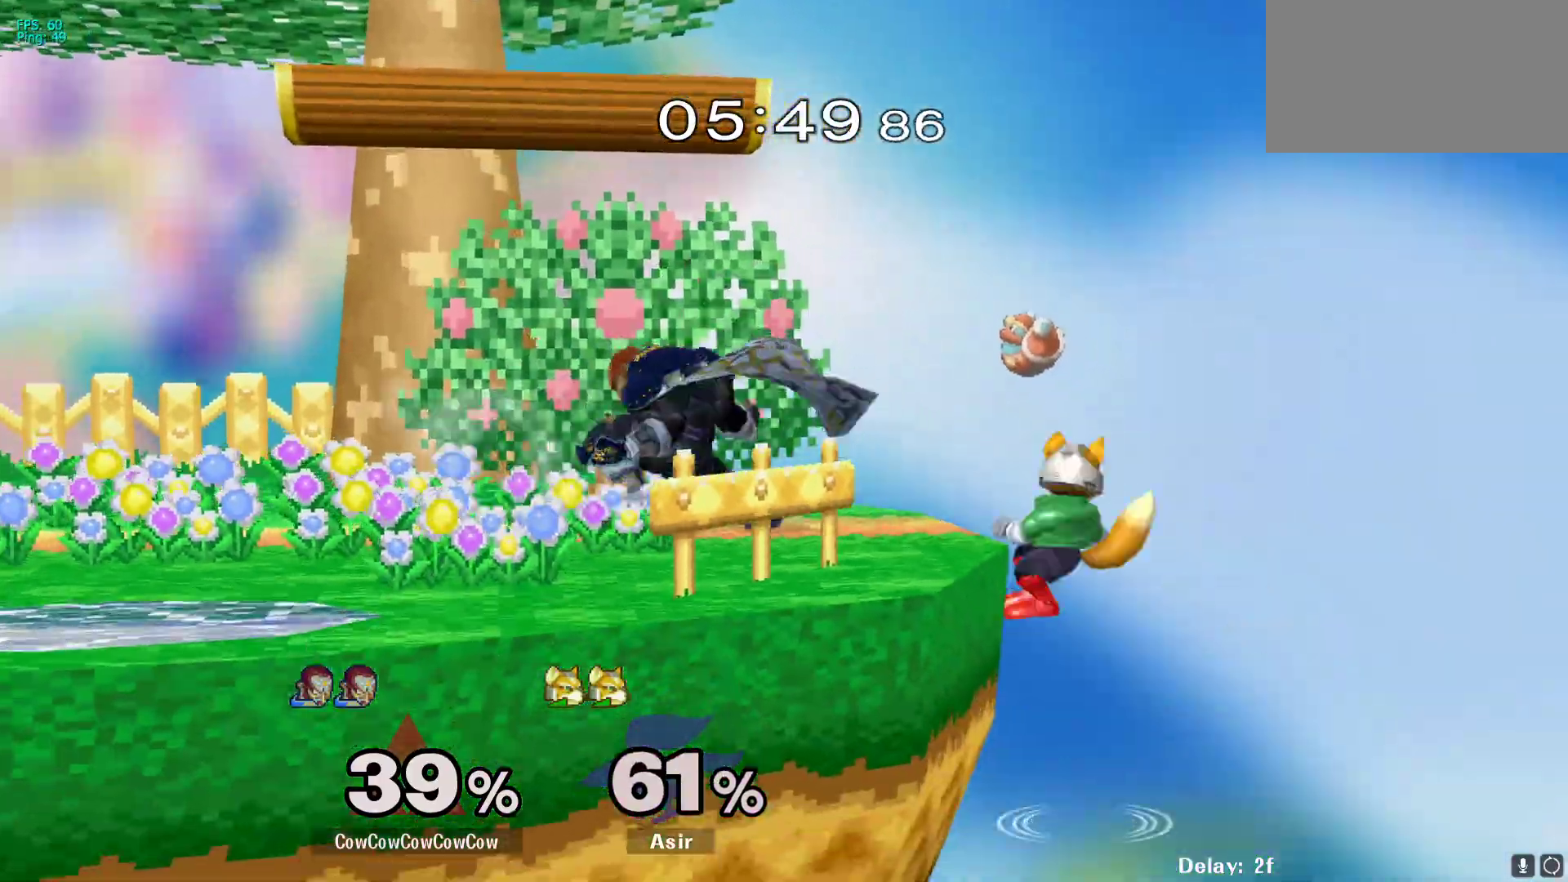
{"buttons": [], "events": [[100, "DPAD_RIGHT", "up"], [150, "C_RIGHT", "down"], [150, "DPAD_LEFT", "down"], [317, "C_RIGHT", "up"], [483, "DPAD_LEFT", "up"]]}
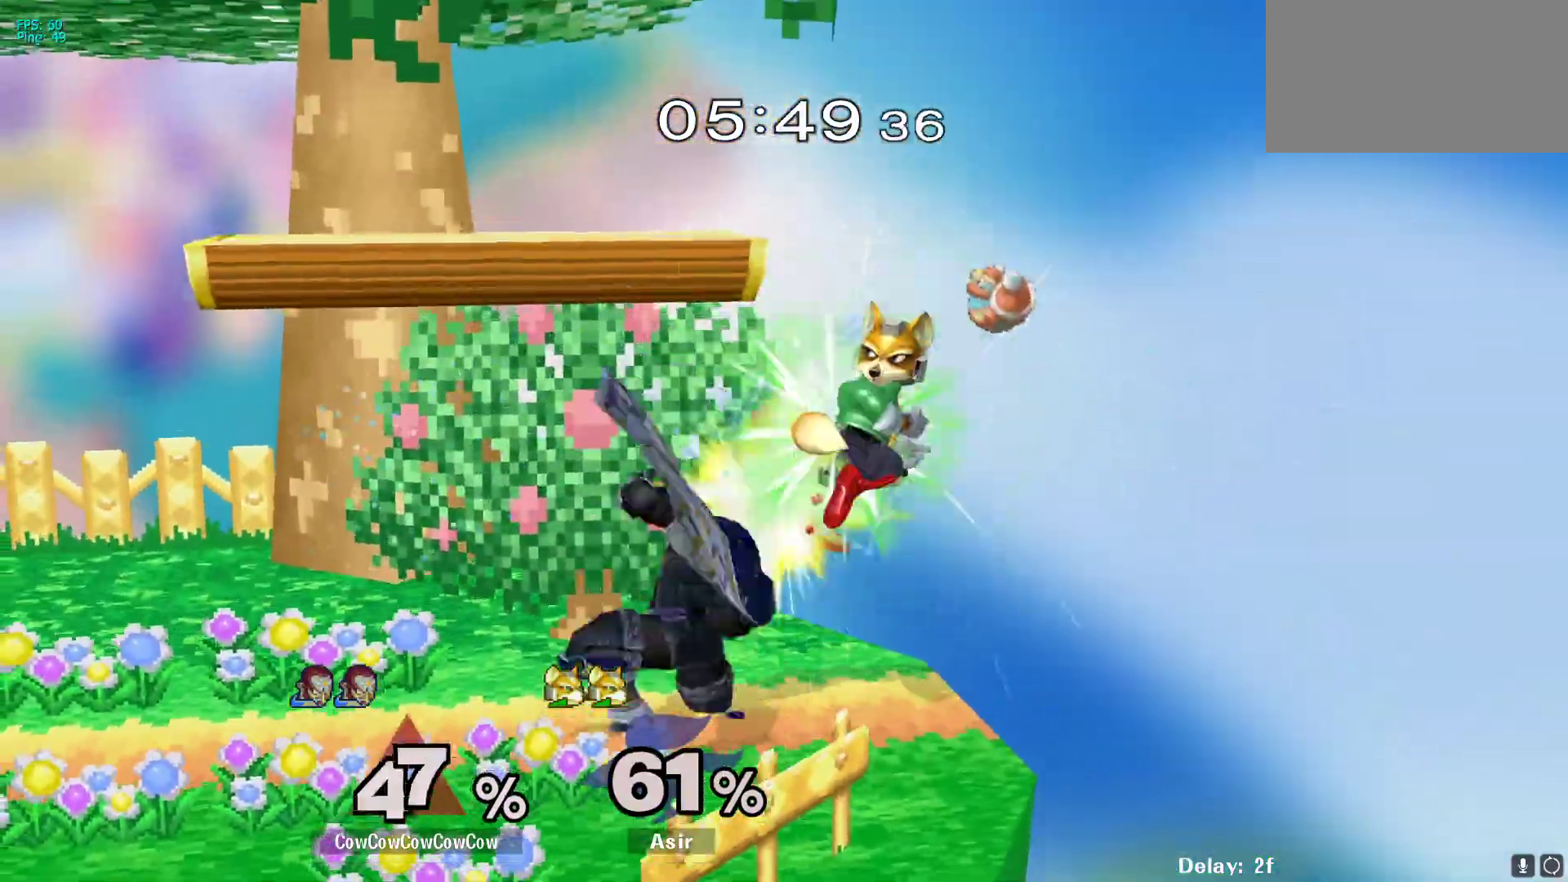
{"buttons": [], "events": [[83, "A", "down"], [167, "A", "up"], [250, "A", "down"], [300, "A", "up"], [367, "A", "down"], [483, "A", "up"]]}
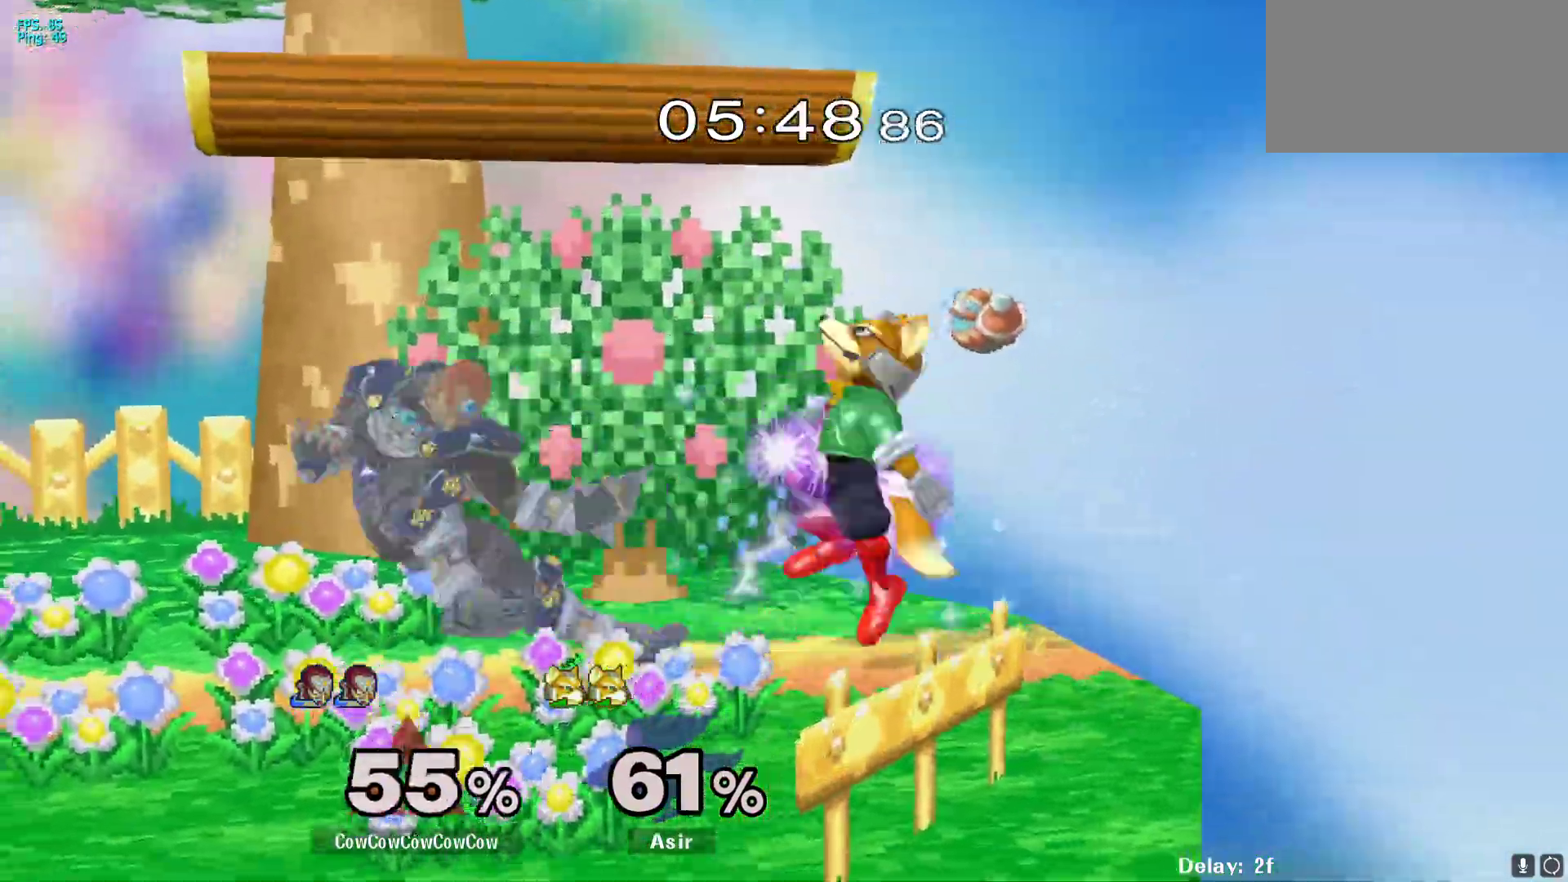
{"buttons": ["L1", "DPAD_LEFT"], "events": [[233, "L1", "down"], [267, "DPAD_LEFT", "down"]]}